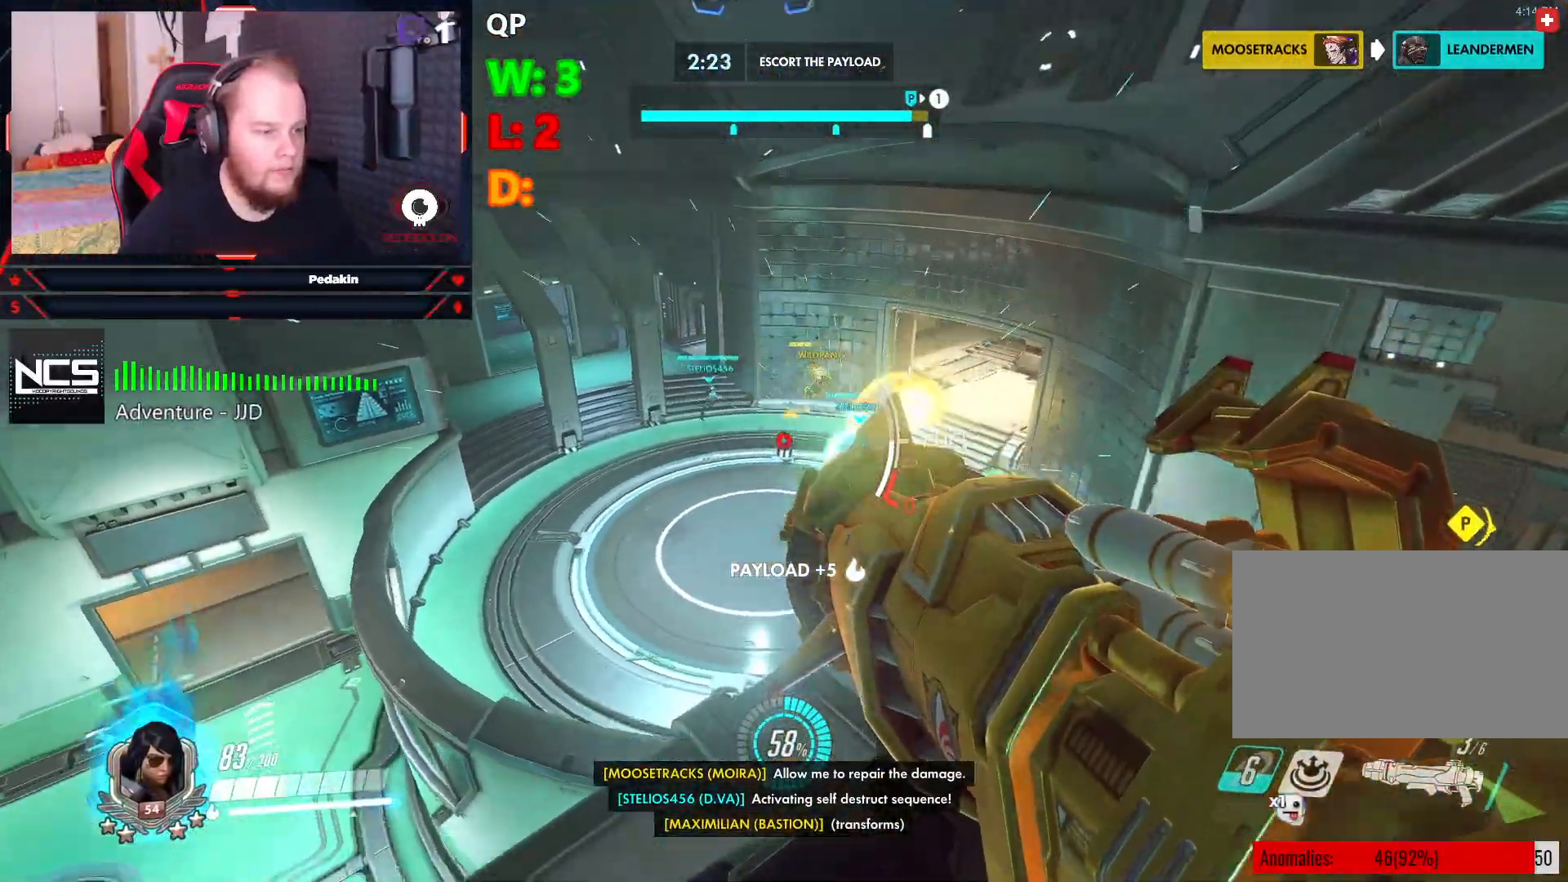
Gameplay with keyboard and mouse; each line is a JSON object with the keys and mouse buttons held at the frame after it. "events" lists presses ("down") and releases ("up") of "1", "2", "3", "4", "5", "a", "alt", "c", "caps_lock", "ctrl", "d", "e", "f", "g", "q", "r", "s", "shift", "space", "t", "tab", "v", "w", "x", "z", "mouse_left", "mouse_wheel" and "mouse_right" between this image and that frame as [ms after this image, input, new state], when the widget could be followed in between. "mouse_left", "mouse_wheel", "mouse_right" = the "left", "wheel", "right" buttons of the "mouse" list. No other keys are recorded. "wheel" means that the mouse wheel is clicked or scrolled. Not read: mouse_move.
{"keys": ["d", "space", "w"], "mouse": [], "events": [[20, "space", "down"], [104, "mouse_left", "down"], [208, "mouse_left", "up"], [250, "mouse_left", "down"], [333, "mouse_left", "up"], [479, "w", "down"]]}
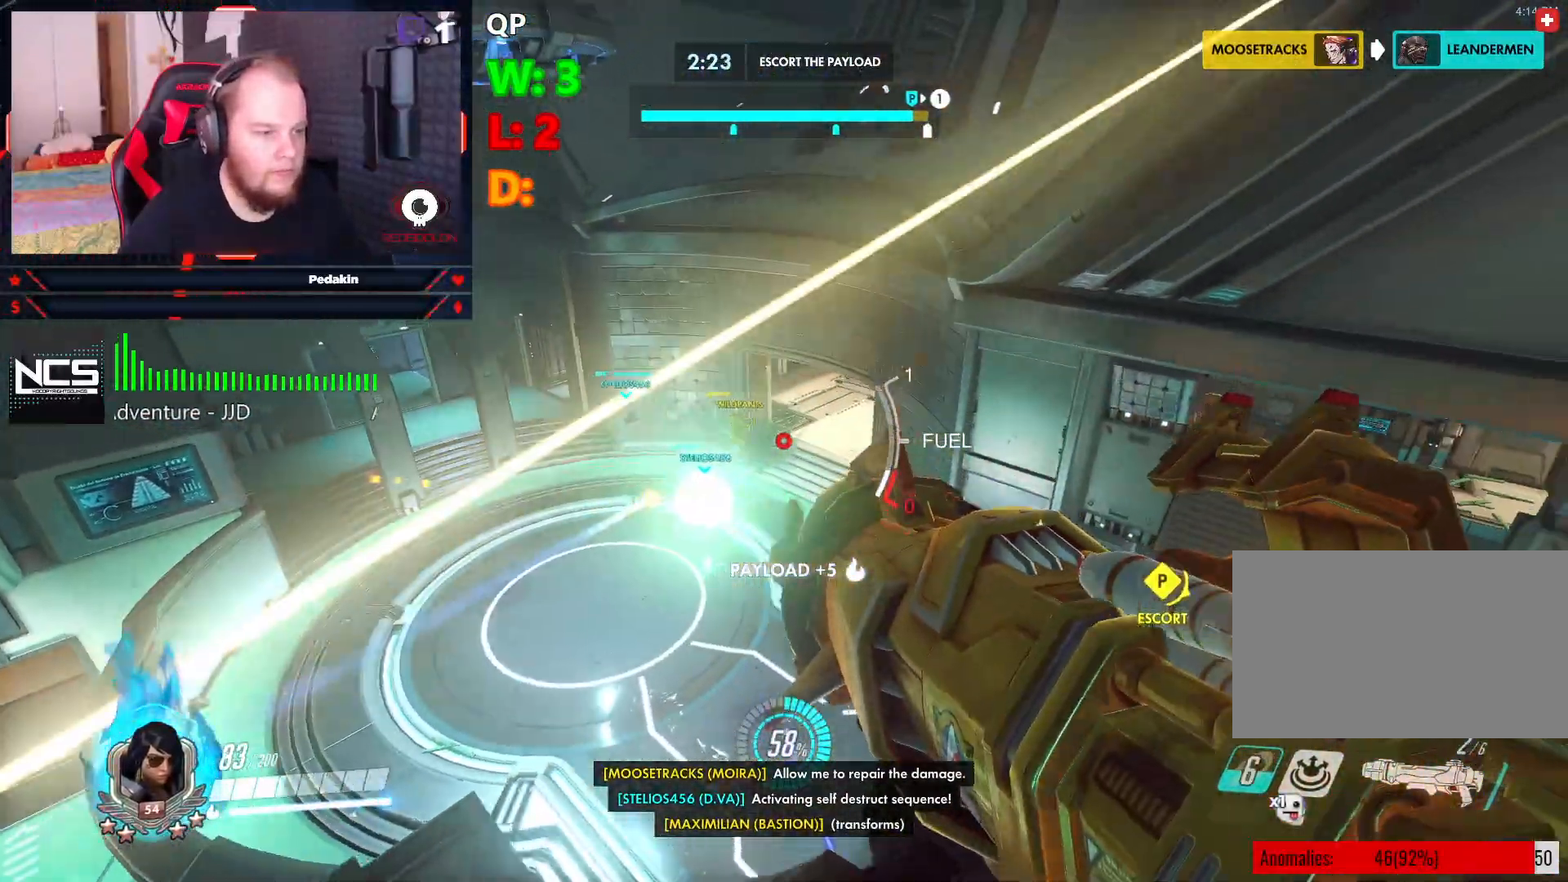
{"keys": ["r", "w"], "mouse": [], "events": [[270, "d", "up"], [270, "space", "up"], [458, "r", "down"]]}
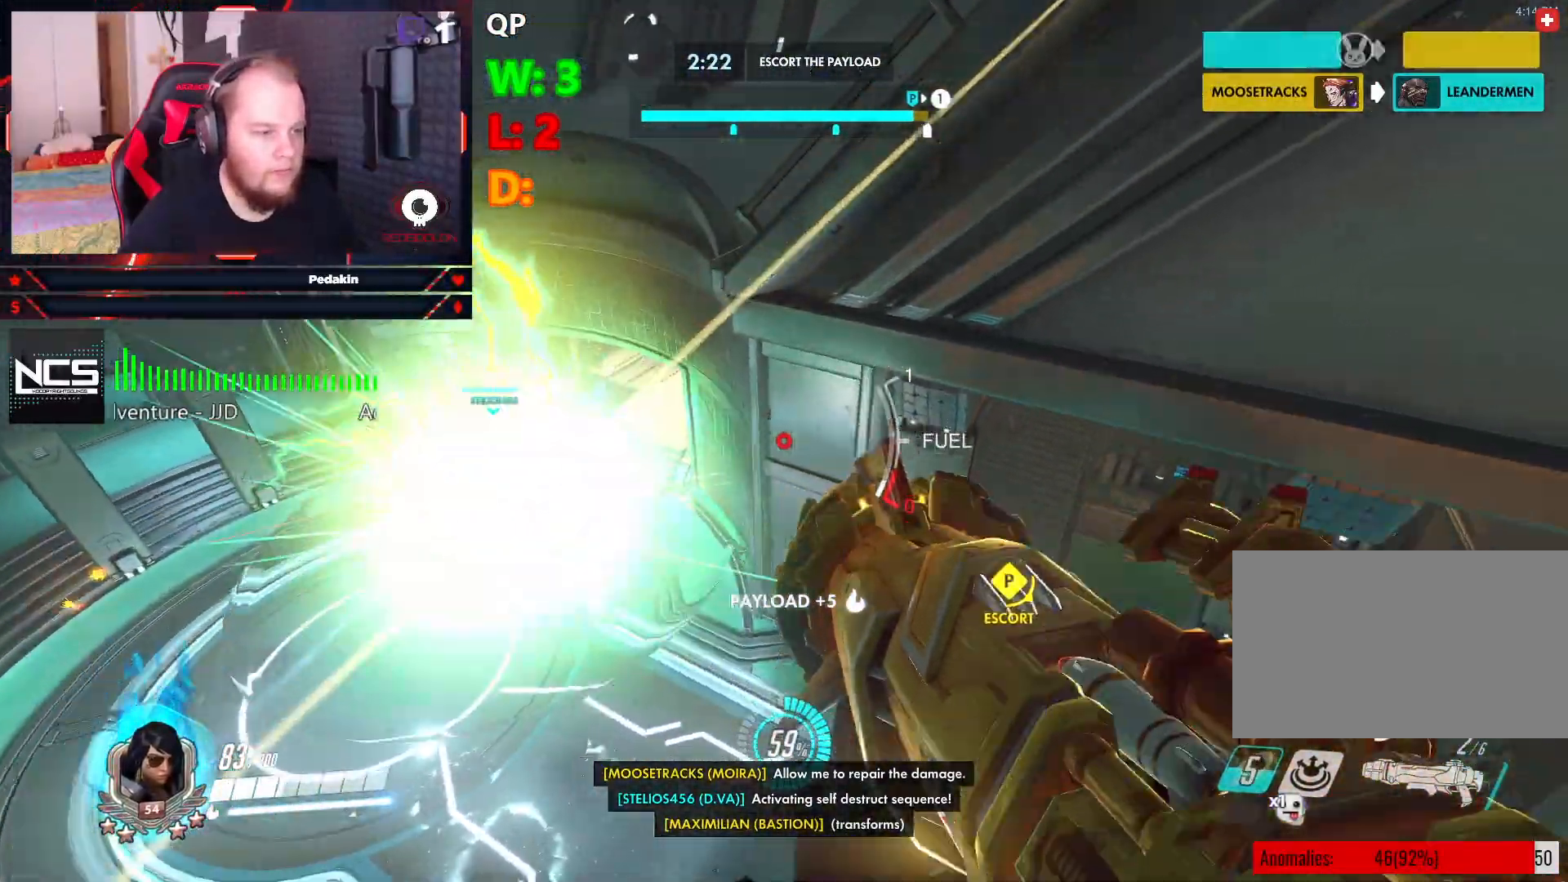
{"keys": ["d"], "mouse": [], "events": [[41, "r", "up"], [41, "w", "up"], [229, "d", "down"]]}
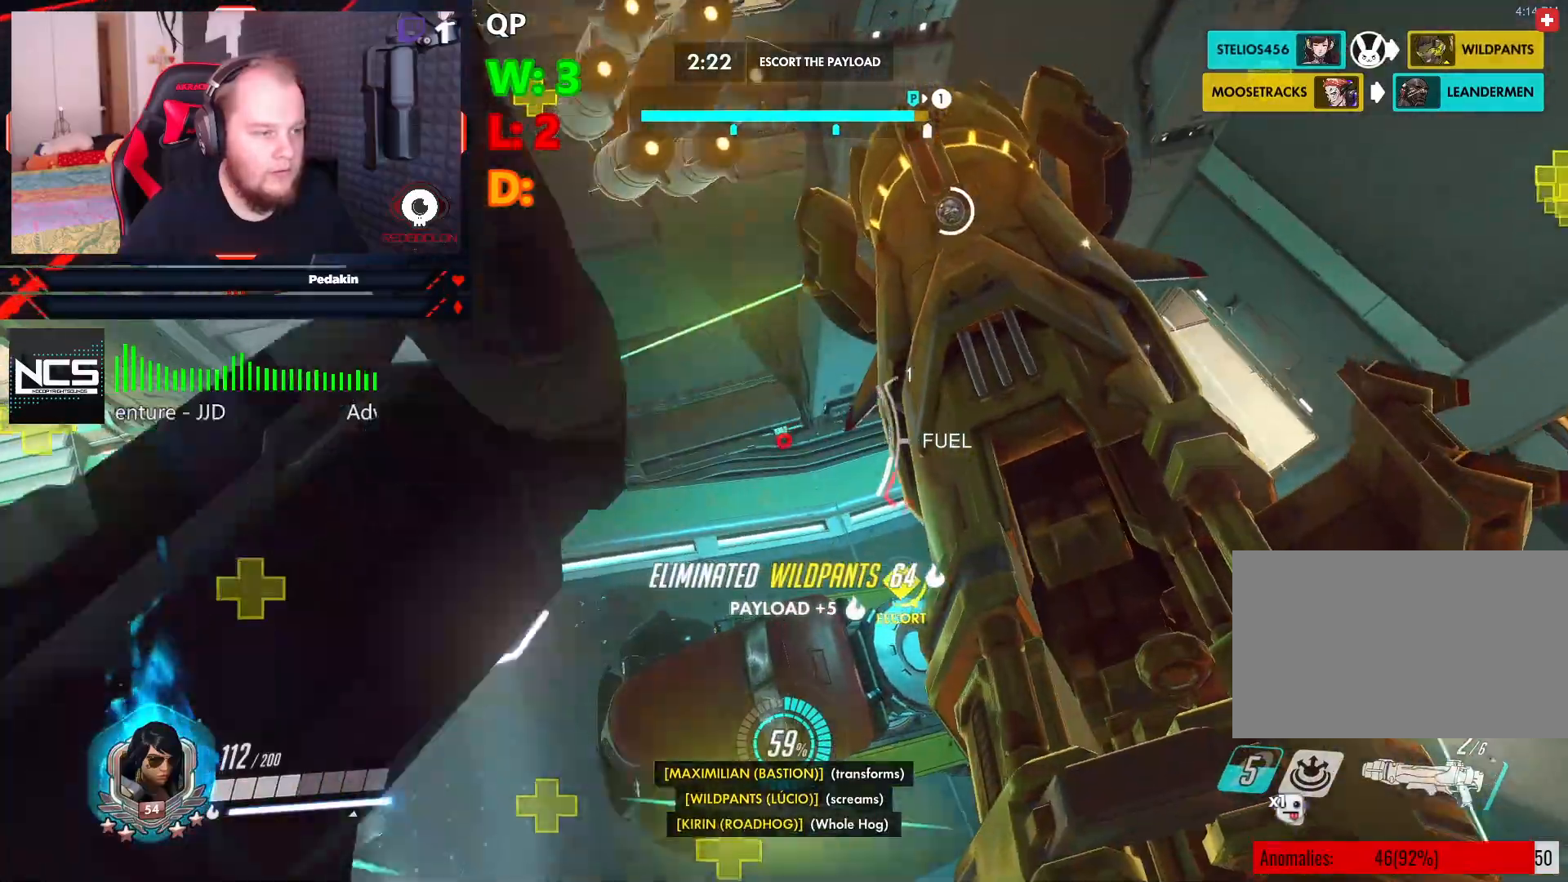
{"keys": ["a"], "mouse": [], "events": [[395, "d", "up"], [479, "a", "down"]]}
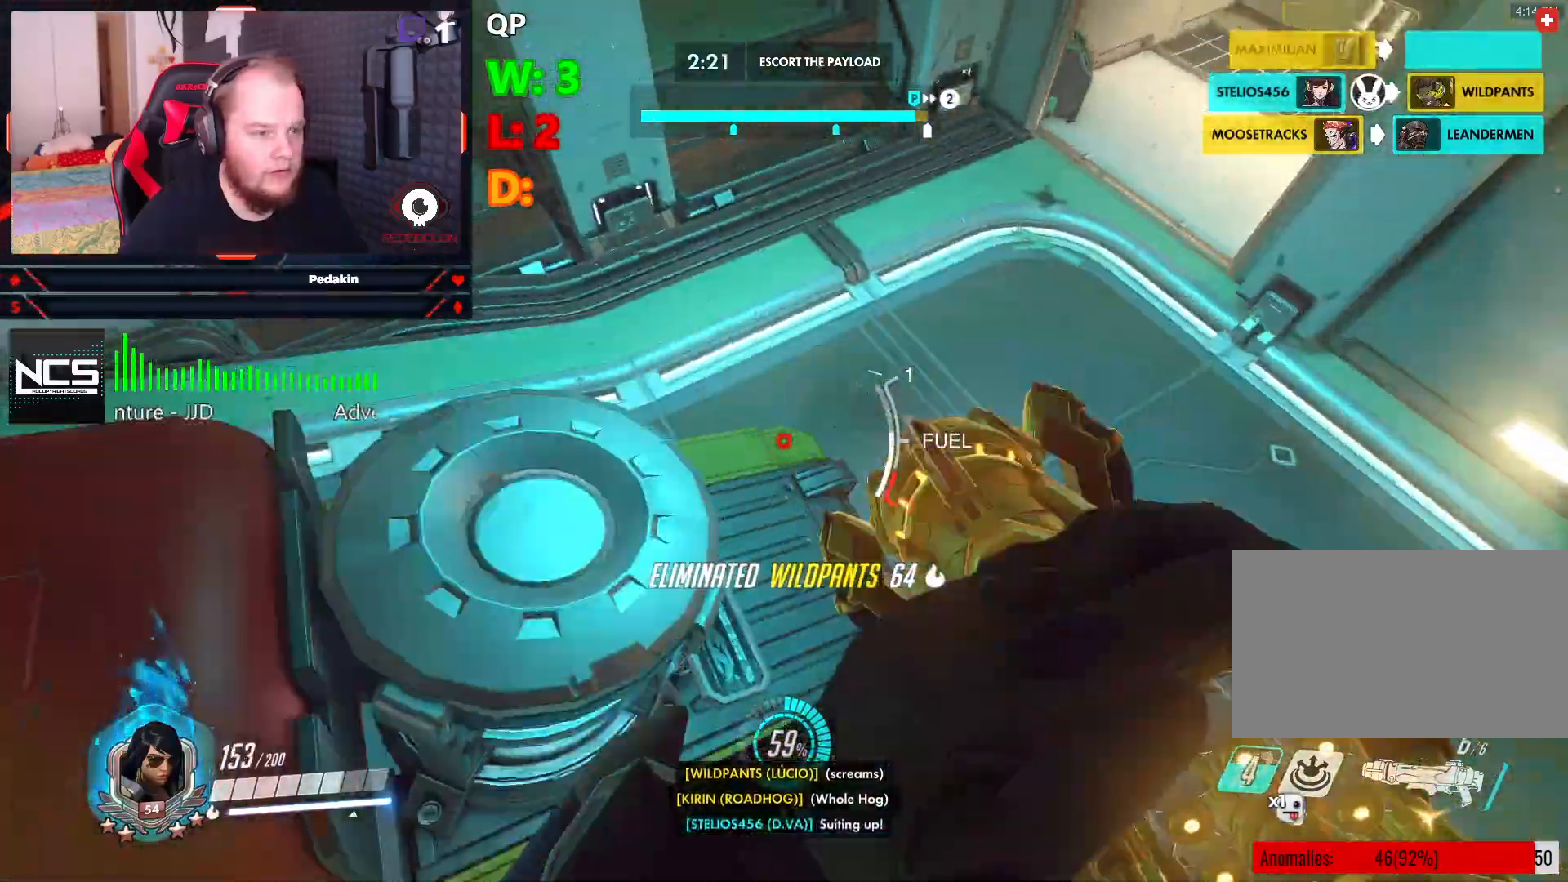
{"keys": ["space", "w"], "mouse": [], "events": [[208, "w", "down"], [270, "a", "up"], [312, "space", "down"]]}
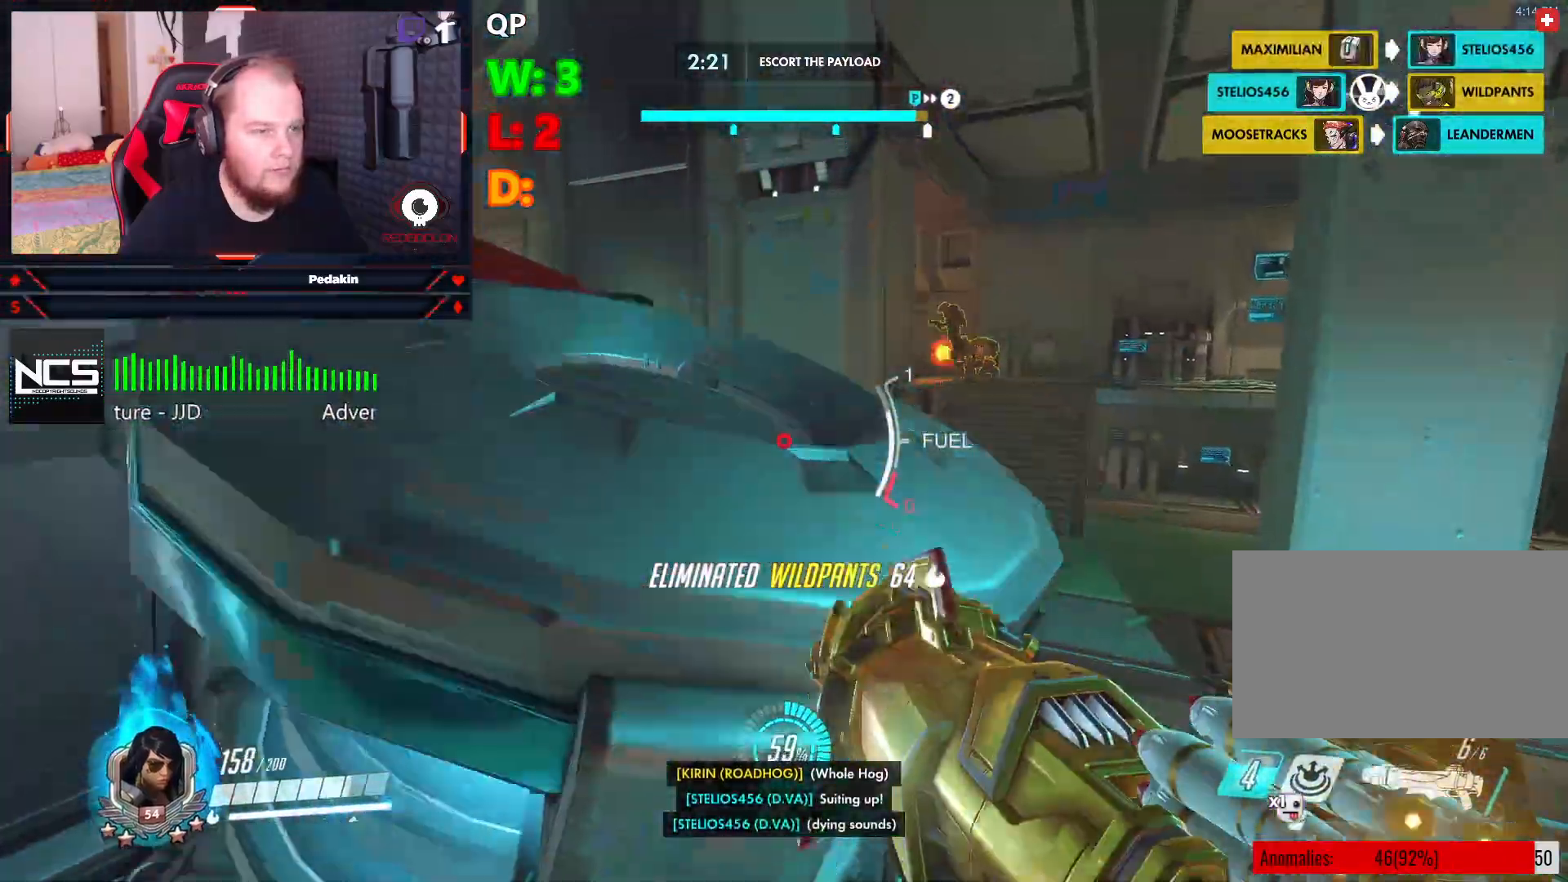
{"keys": ["a", "space"], "mouse": [], "events": [[41, "a", "down"], [145, "w", "up"]]}
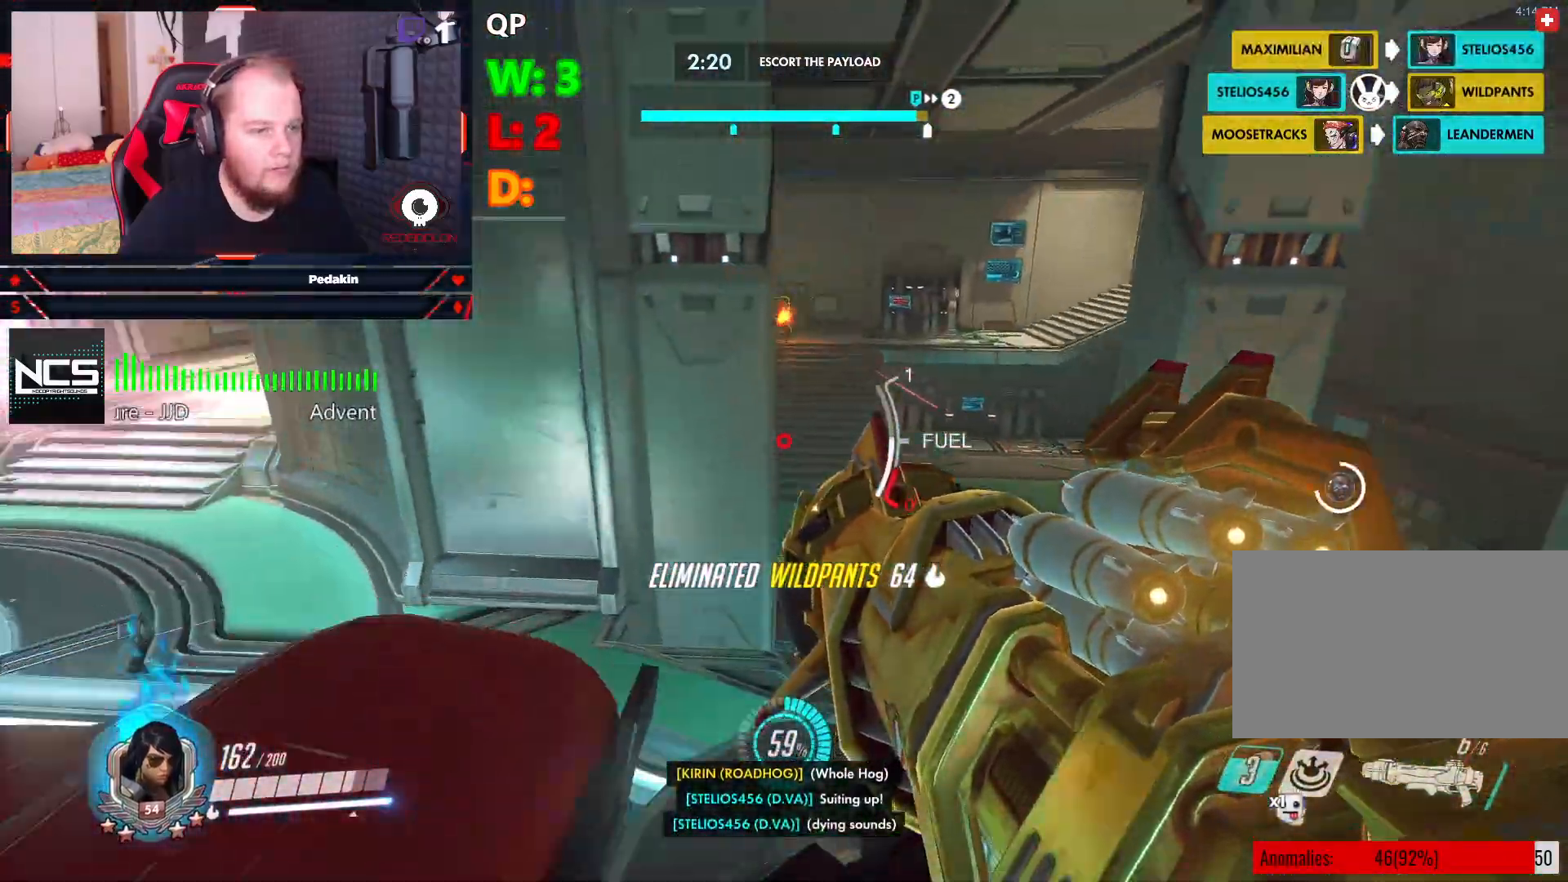
{"keys": ["d", "space"], "mouse": [], "events": [[104, "mouse_left", "down"], [208, "mouse_left", "up"], [208, "space", "up"], [250, "a", "up"], [250, "d", "down"], [291, "mouse_left", "down"], [354, "mouse_left", "up"], [437, "space", "down"]]}
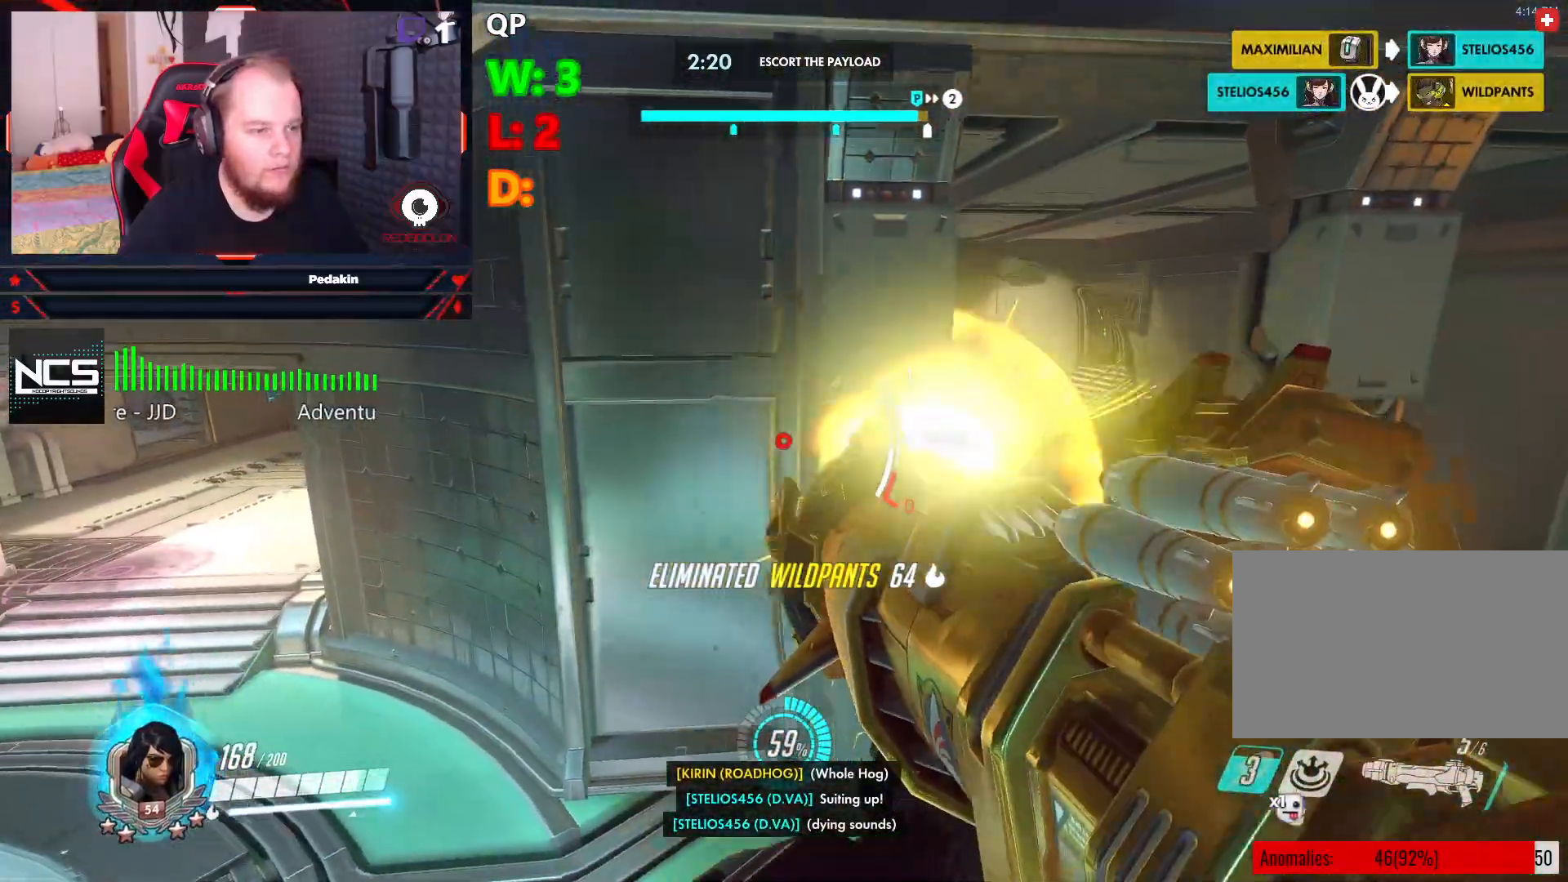
{"keys": [], "mouse": [], "events": [[458, "space", "up"], [500, "d", "up"]]}
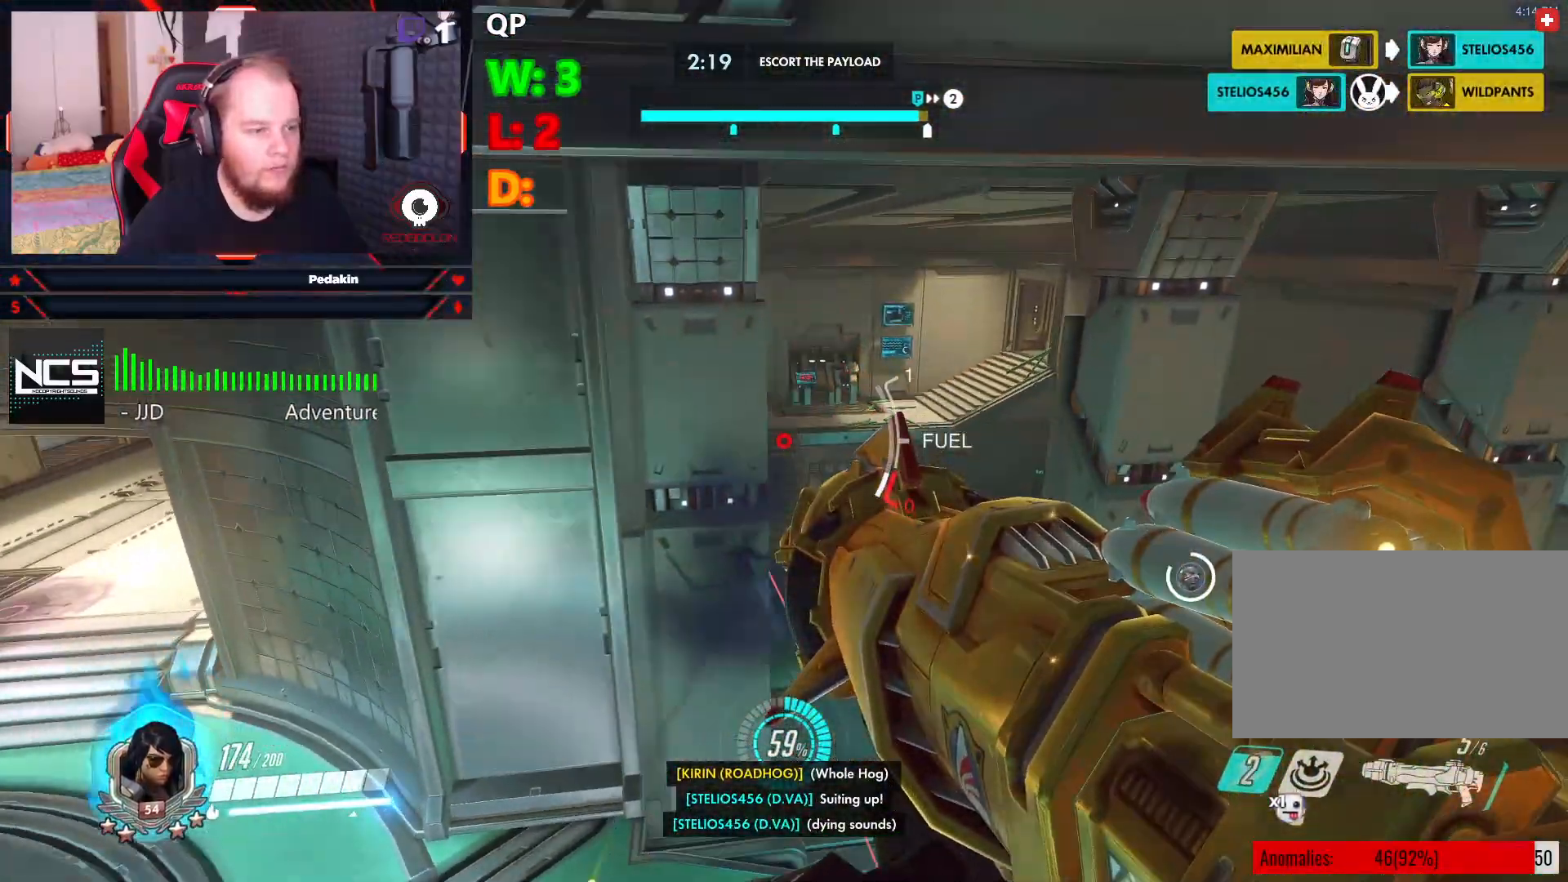
{"keys": ["a", "space"], "mouse": [], "events": [[291, "a", "down"], [333, "mouse_left", "down"], [333, "space", "down"], [416, "mouse_left", "up"]]}
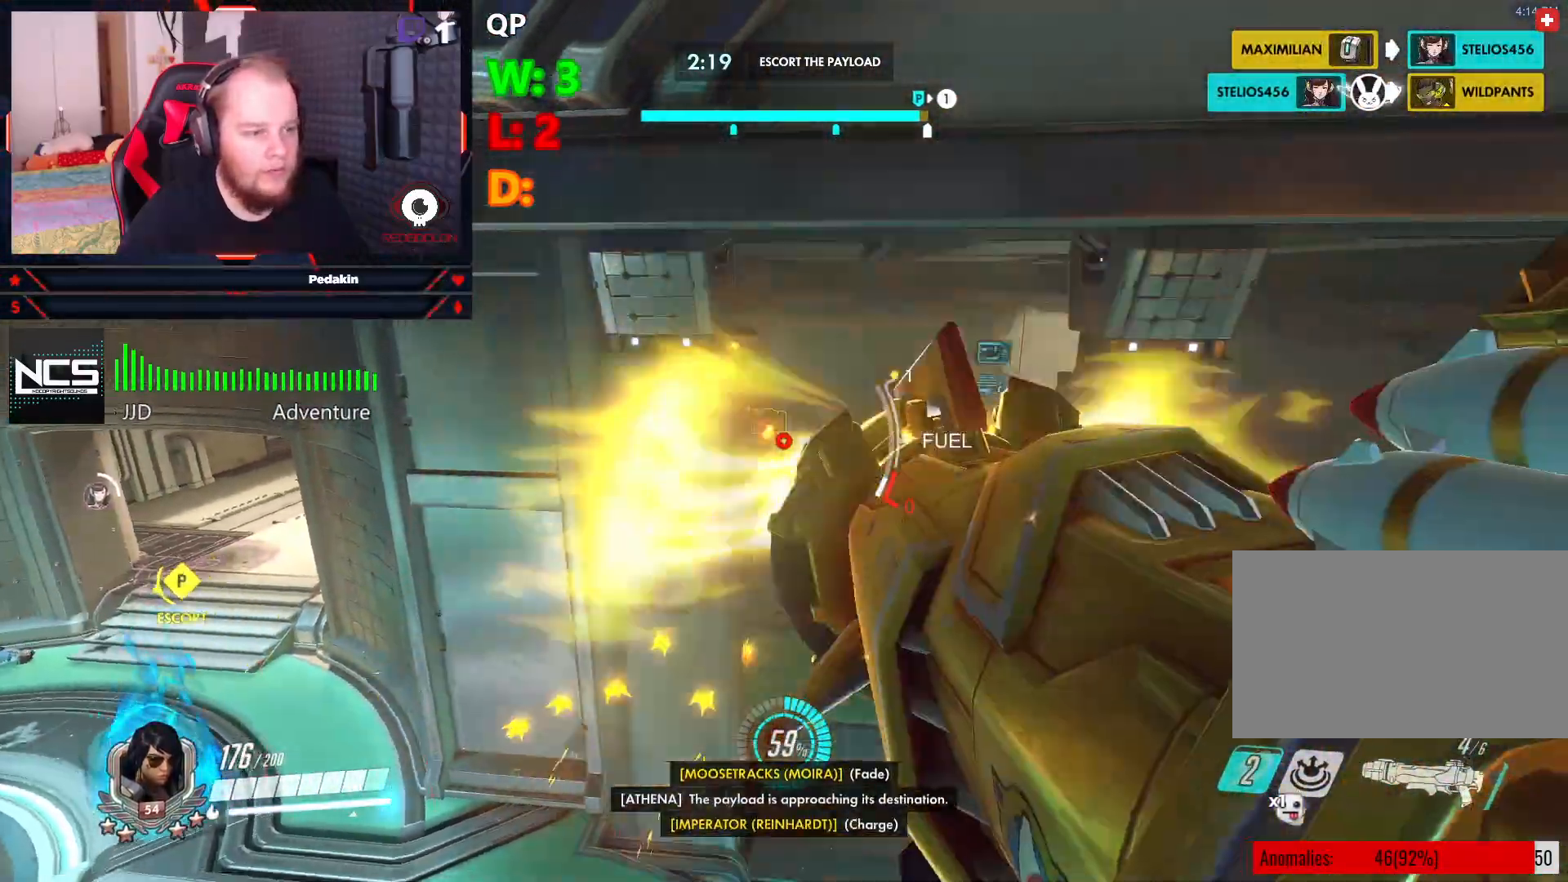
{"keys": ["d", "space"], "mouse": [], "events": [[20, "mouse_left", "down"], [62, "space", "up"], [104, "mouse_left", "up"], [166, "a", "up"], [166, "w", "down"], [354, "d", "down"], [354, "w", "up"], [479, "space", "down"]]}
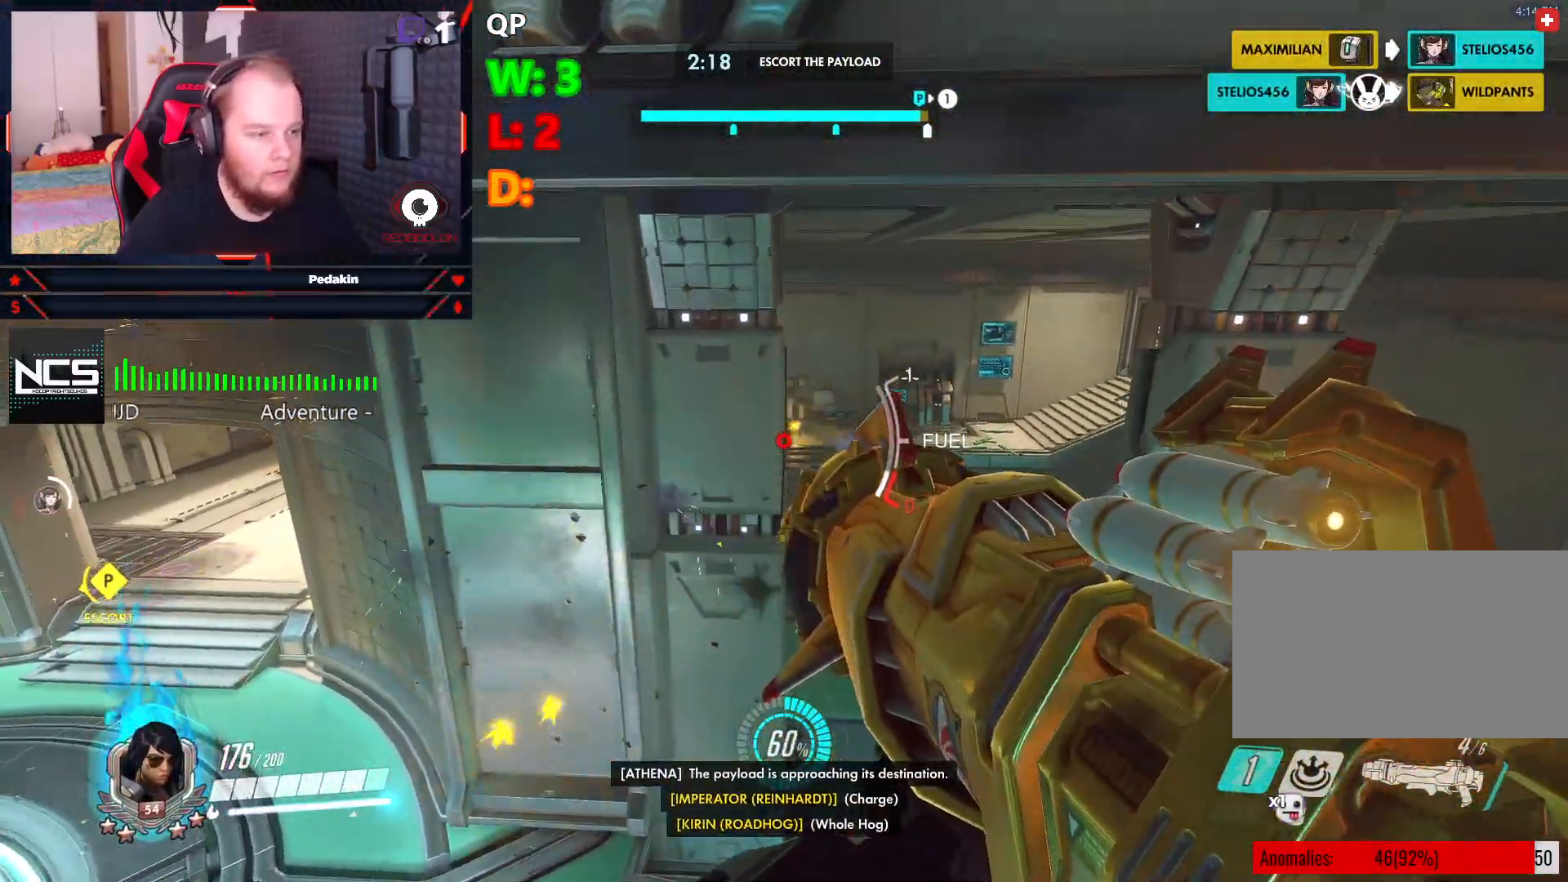
{"keys": ["a"], "mouse": [], "events": [[270, "a", "down"], [270, "mouse_left", "down"], [312, "d", "up"], [354, "mouse_left", "up"], [458, "mouse_left", "down"], [500, "mouse_left", "up"], [500, "space", "up"]]}
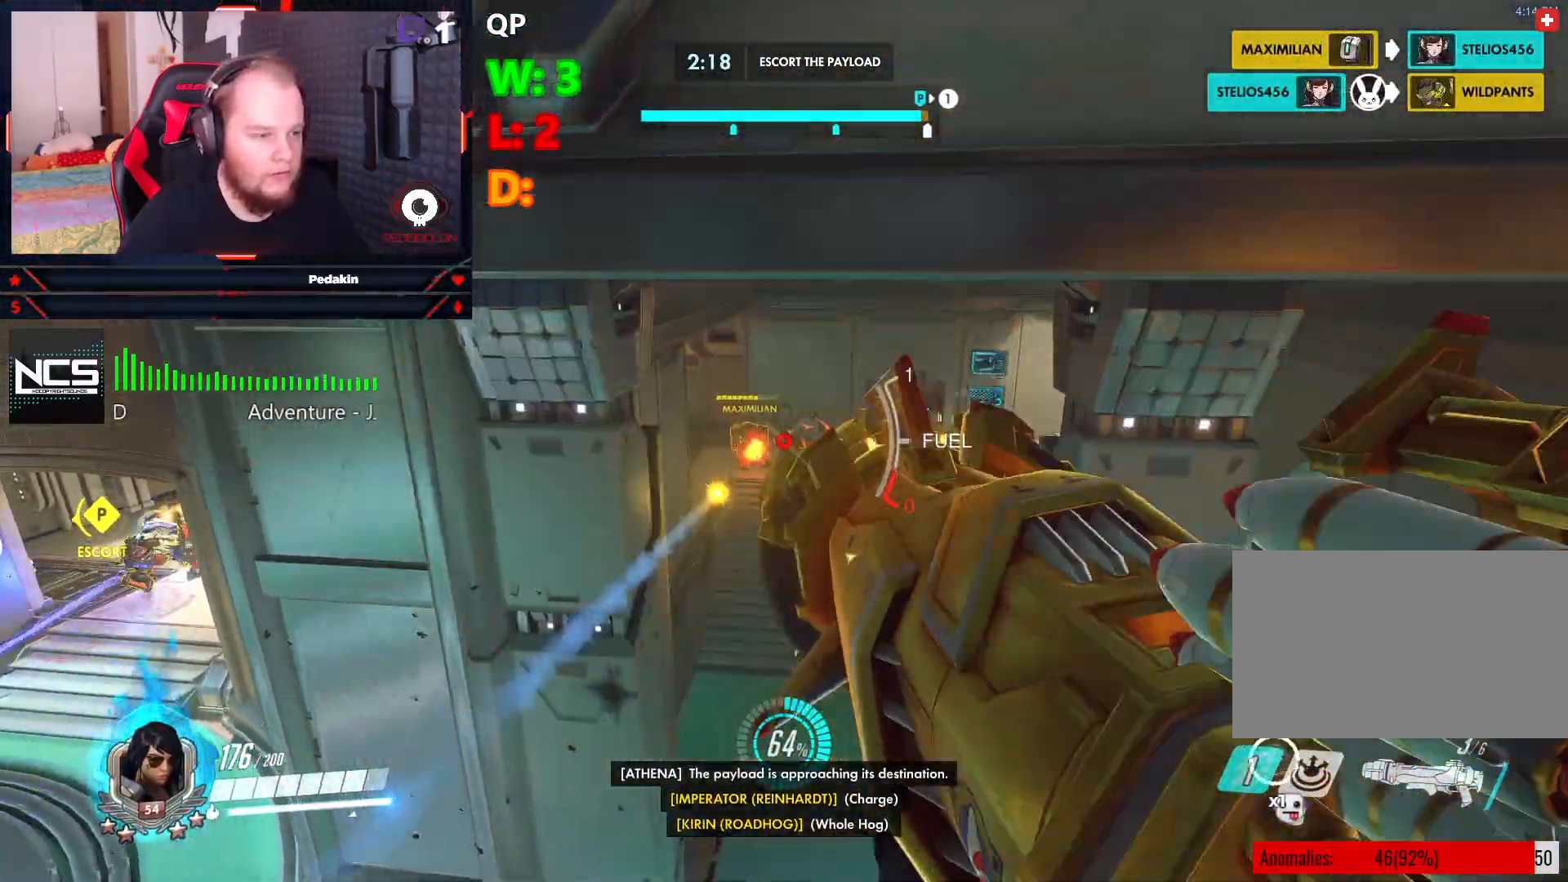
{"keys": ["d", "space"], "mouse": [], "events": [[333, "a", "up"], [374, "d", "down"], [479, "space", "down"]]}
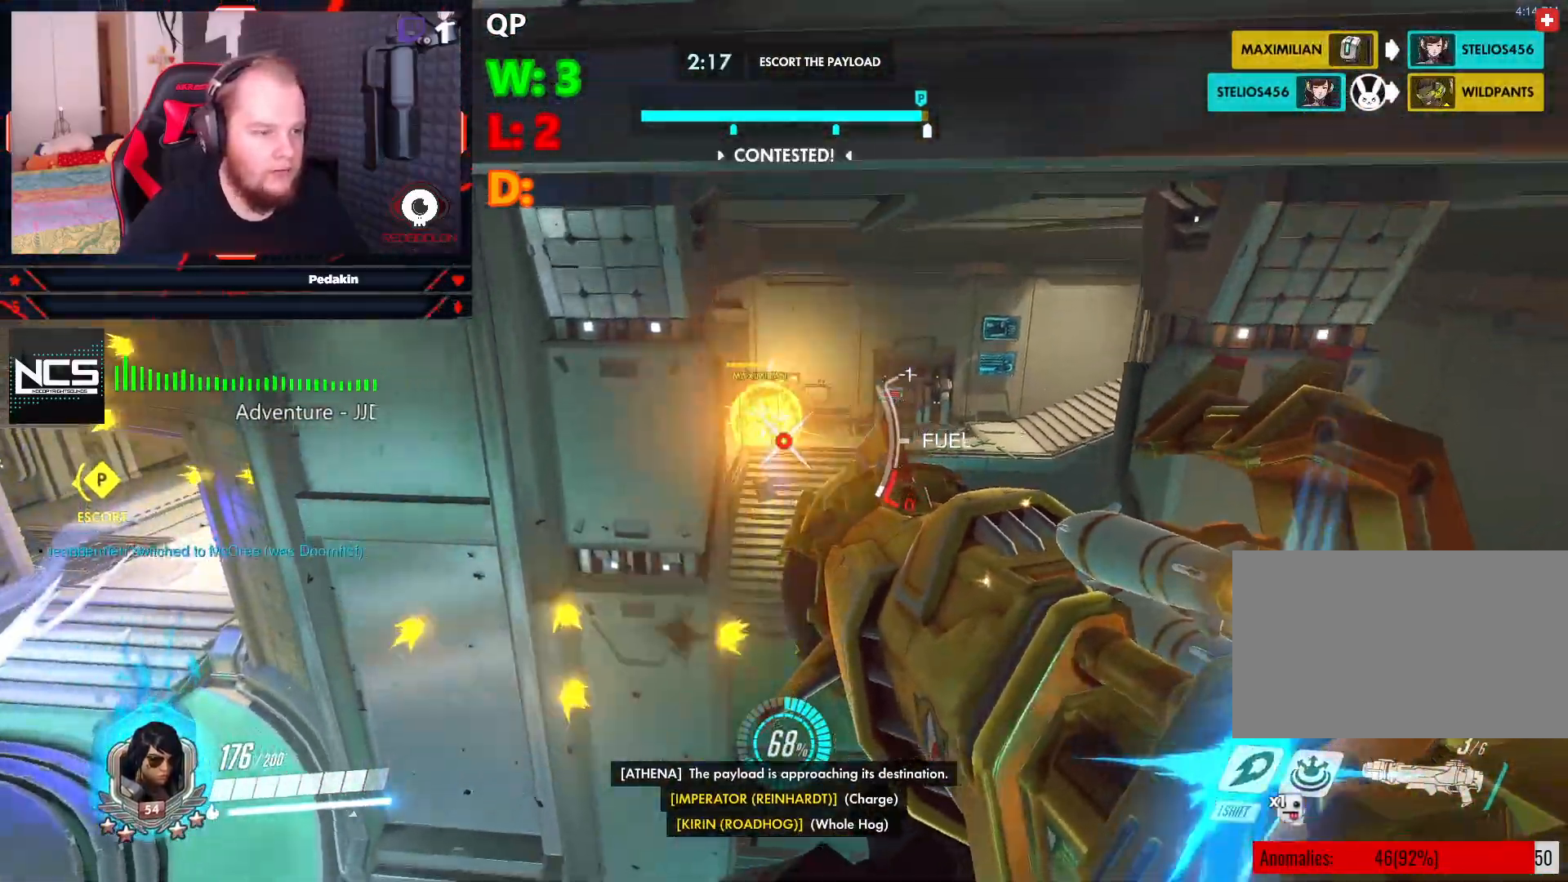
{"keys": ["a"], "mouse": [], "events": [[208, "mouse_left", "down"], [291, "mouse_left", "up"], [354, "d", "up"], [354, "mouse_left", "down"], [354, "space", "up"], [437, "mouse_left", "up"], [479, "a", "down"]]}
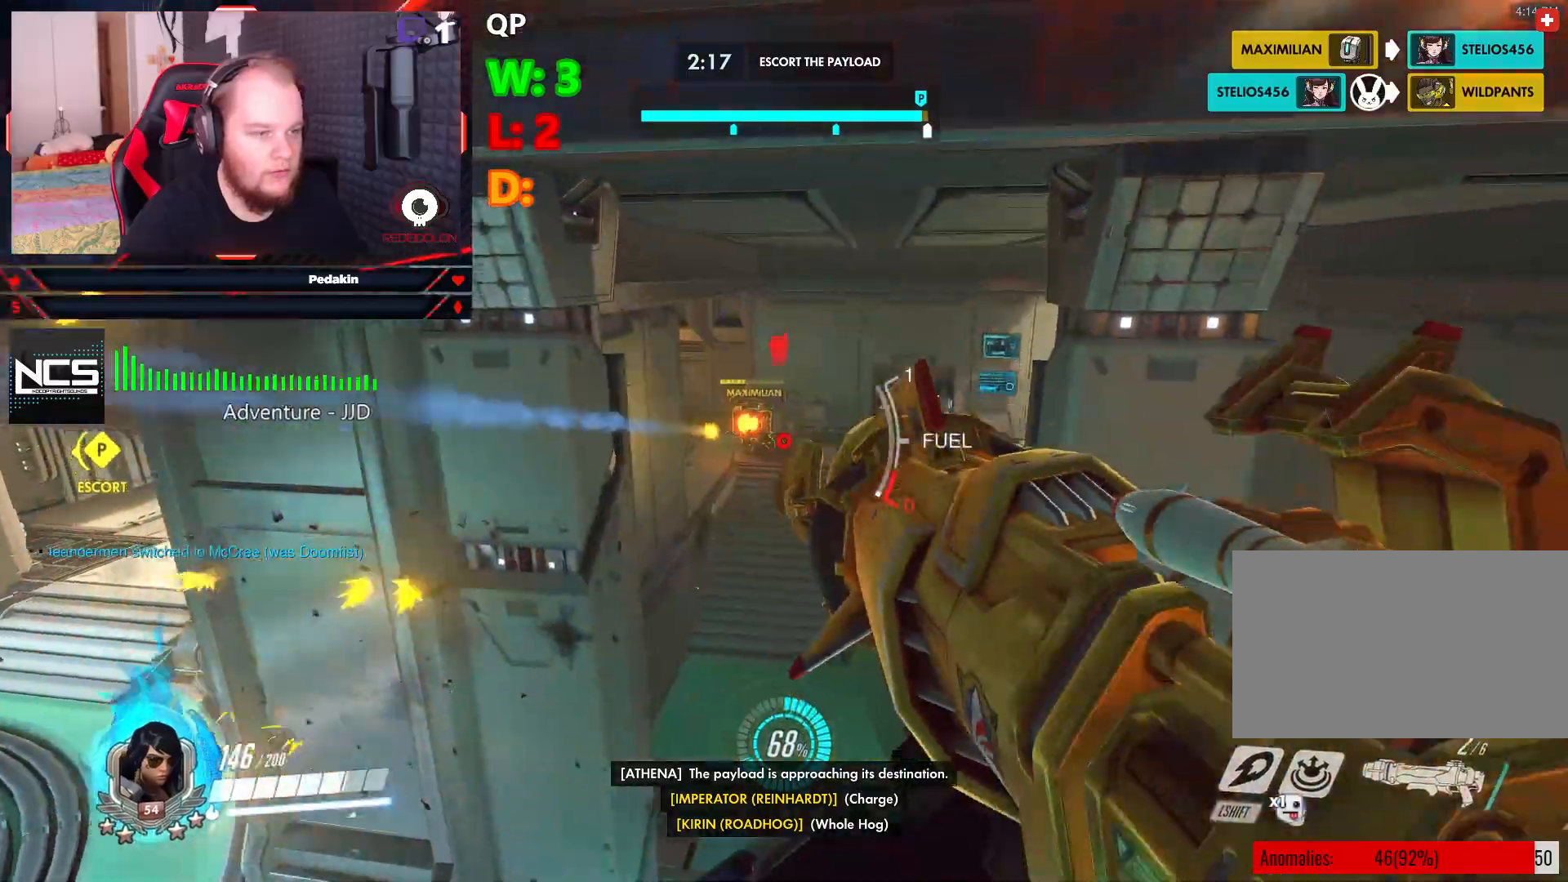
{"keys": ["a"], "mouse": [], "events": [[166, "space", "down"], [458, "space", "up"]]}
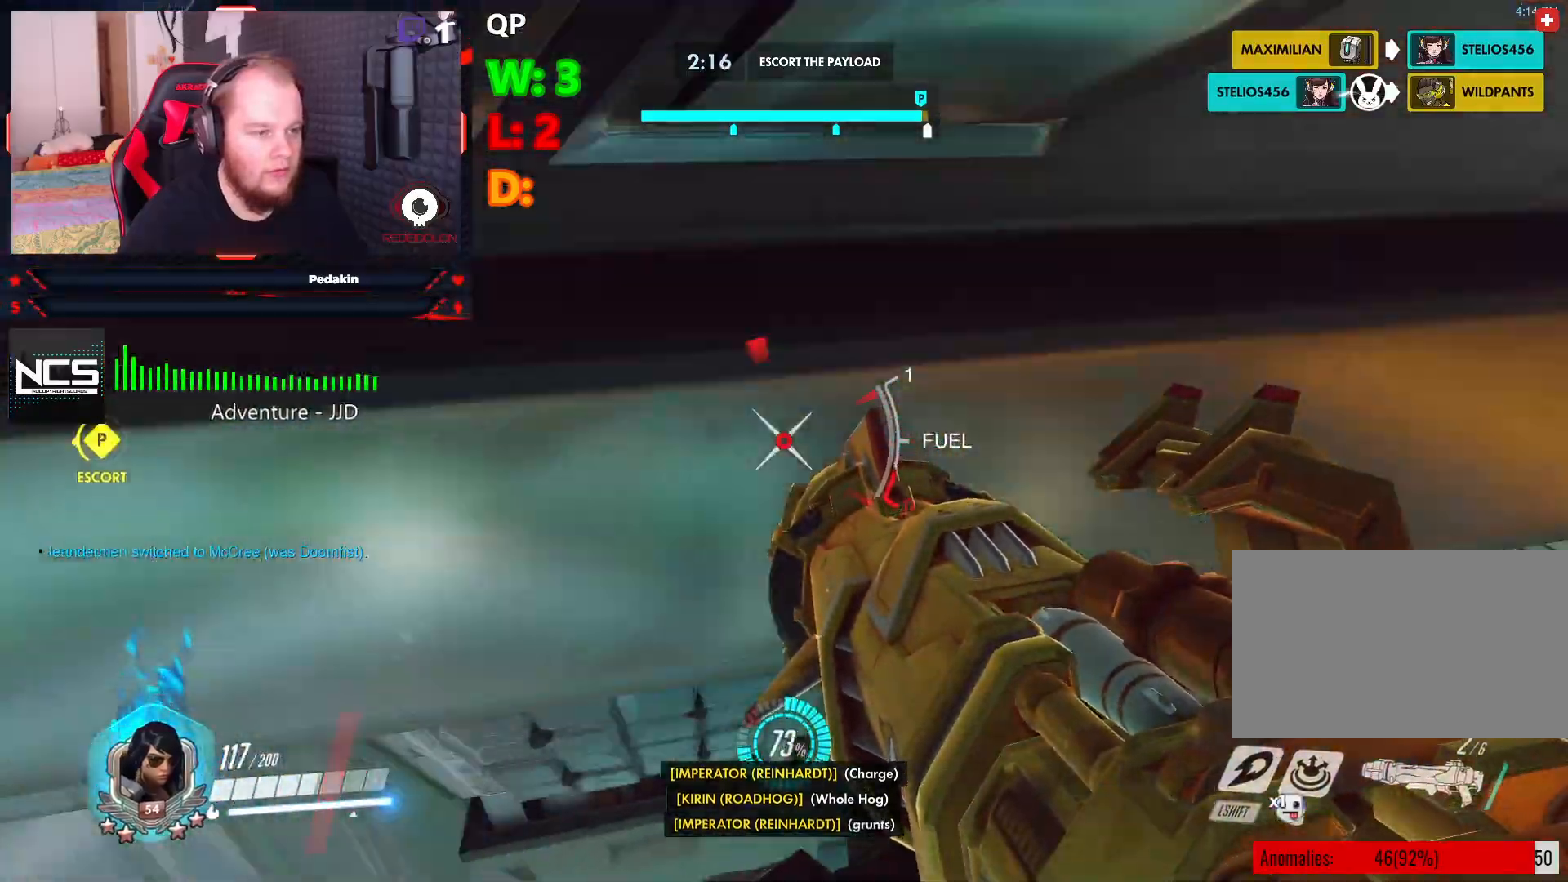
{"keys": ["d", "s"], "mouse": [], "events": [[187, "r", "down"], [270, "r", "up"], [374, "s", "down"], [416, "a", "up"], [479, "d", "down"]]}
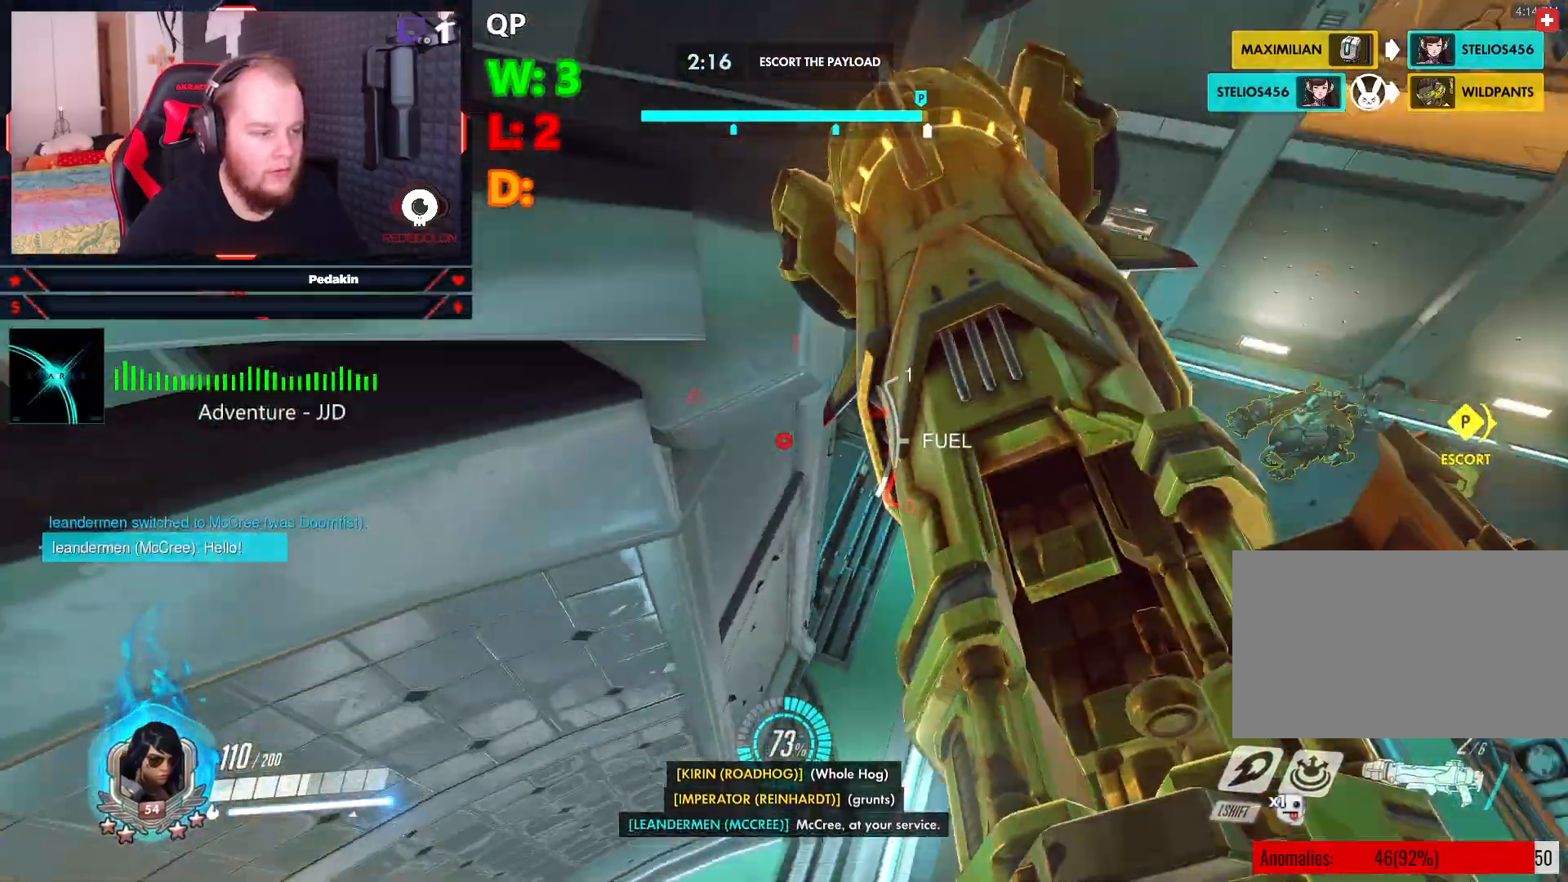
{"keys": ["d", "shift"], "mouse": [], "events": [[62, "s", "up"], [437, "shift", "down"]]}
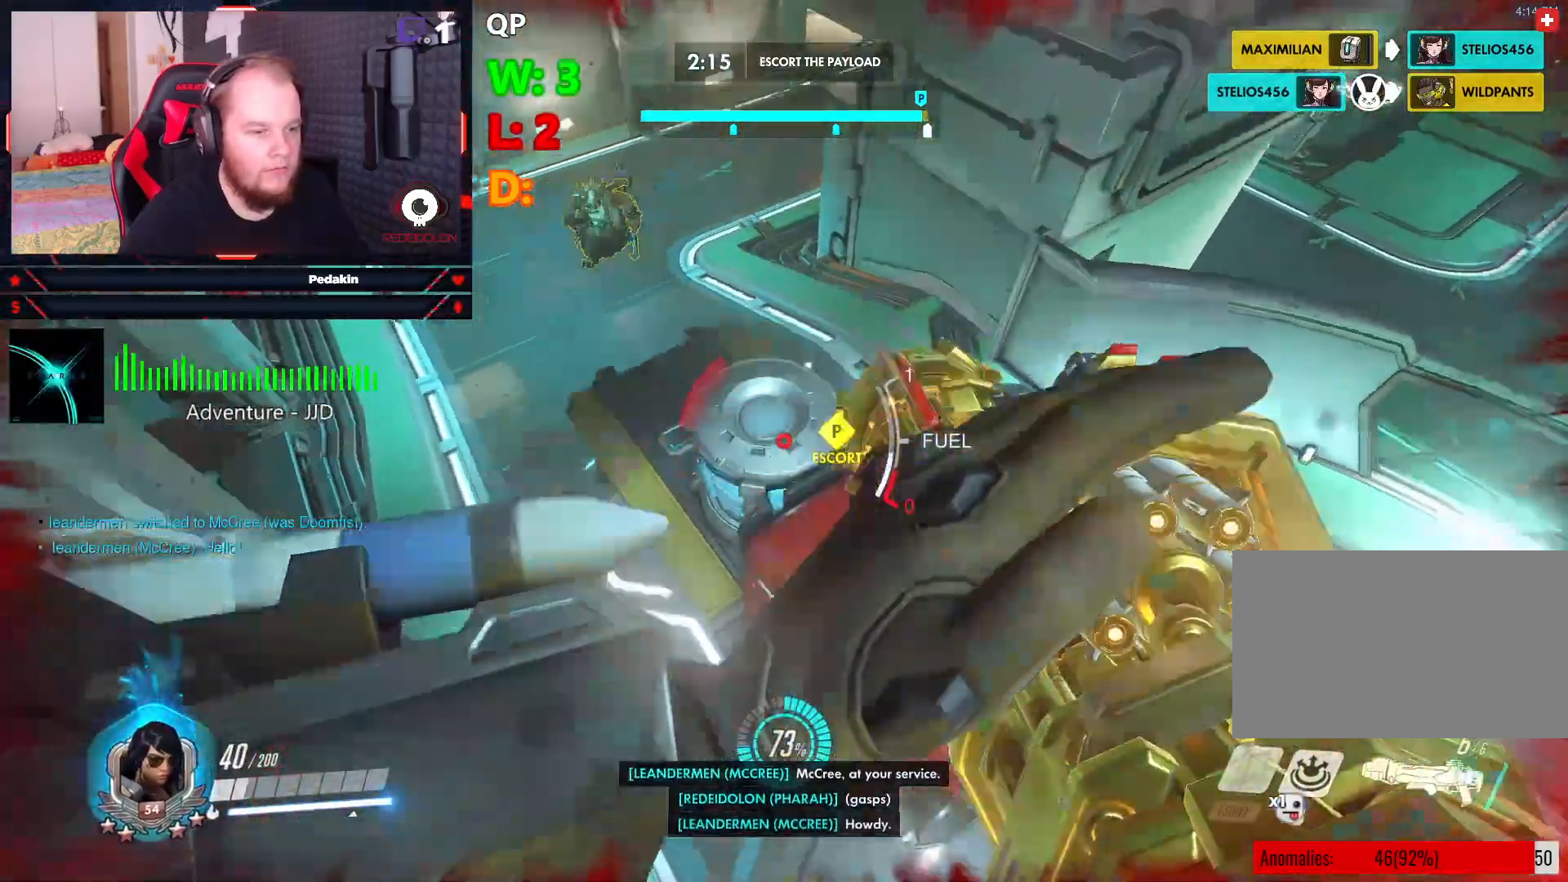
{"keys": [], "mouse": [], "events": [[83, "shift", "up"], [458, "d", "up"]]}
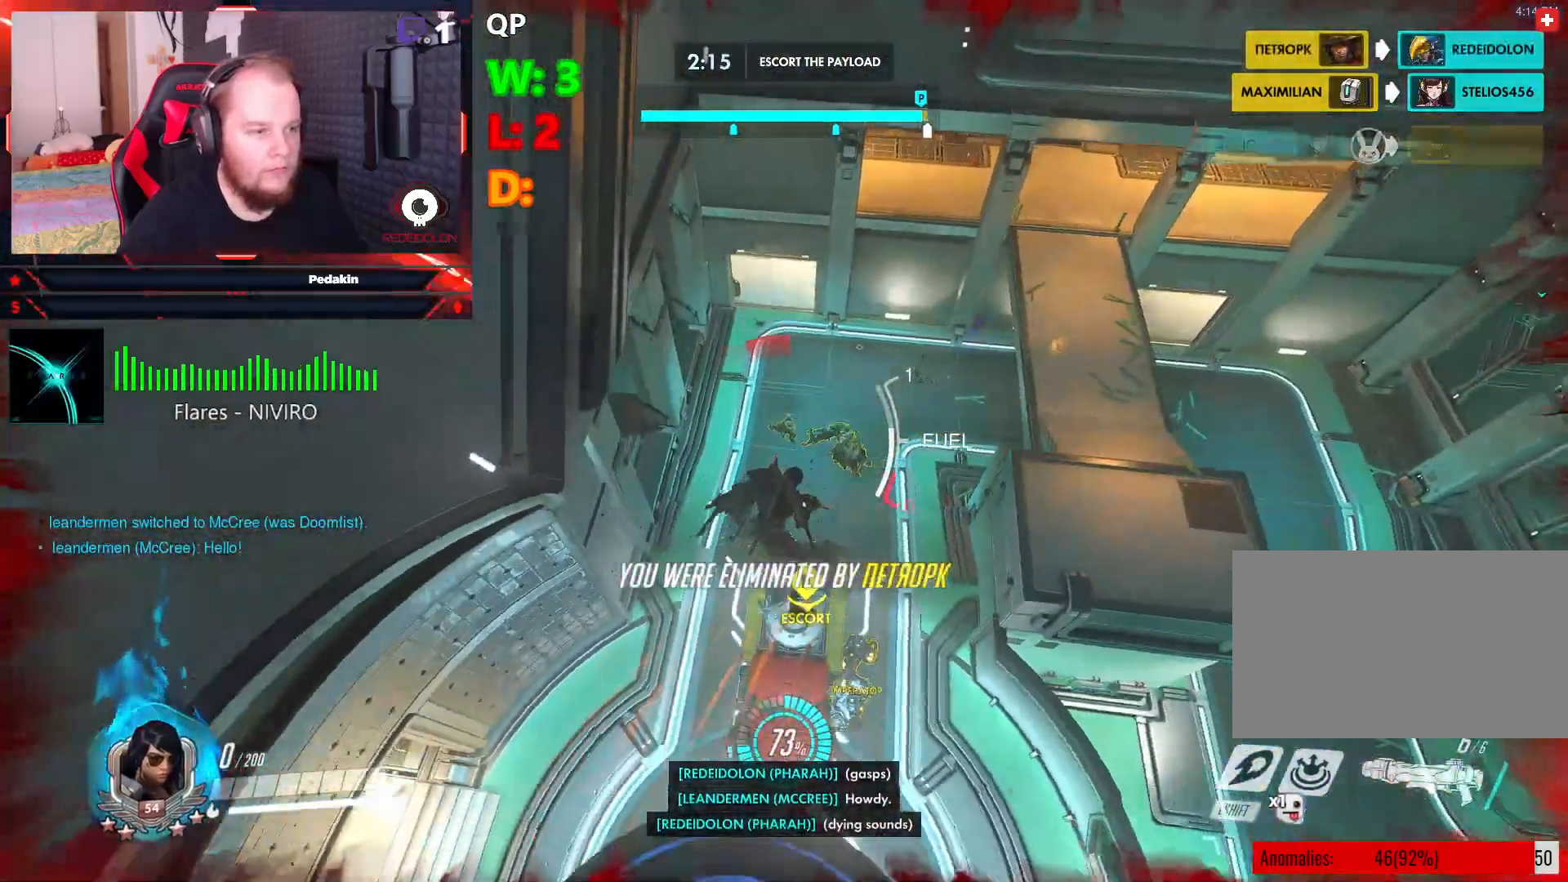
{"keys": [], "mouse": [], "events": []}
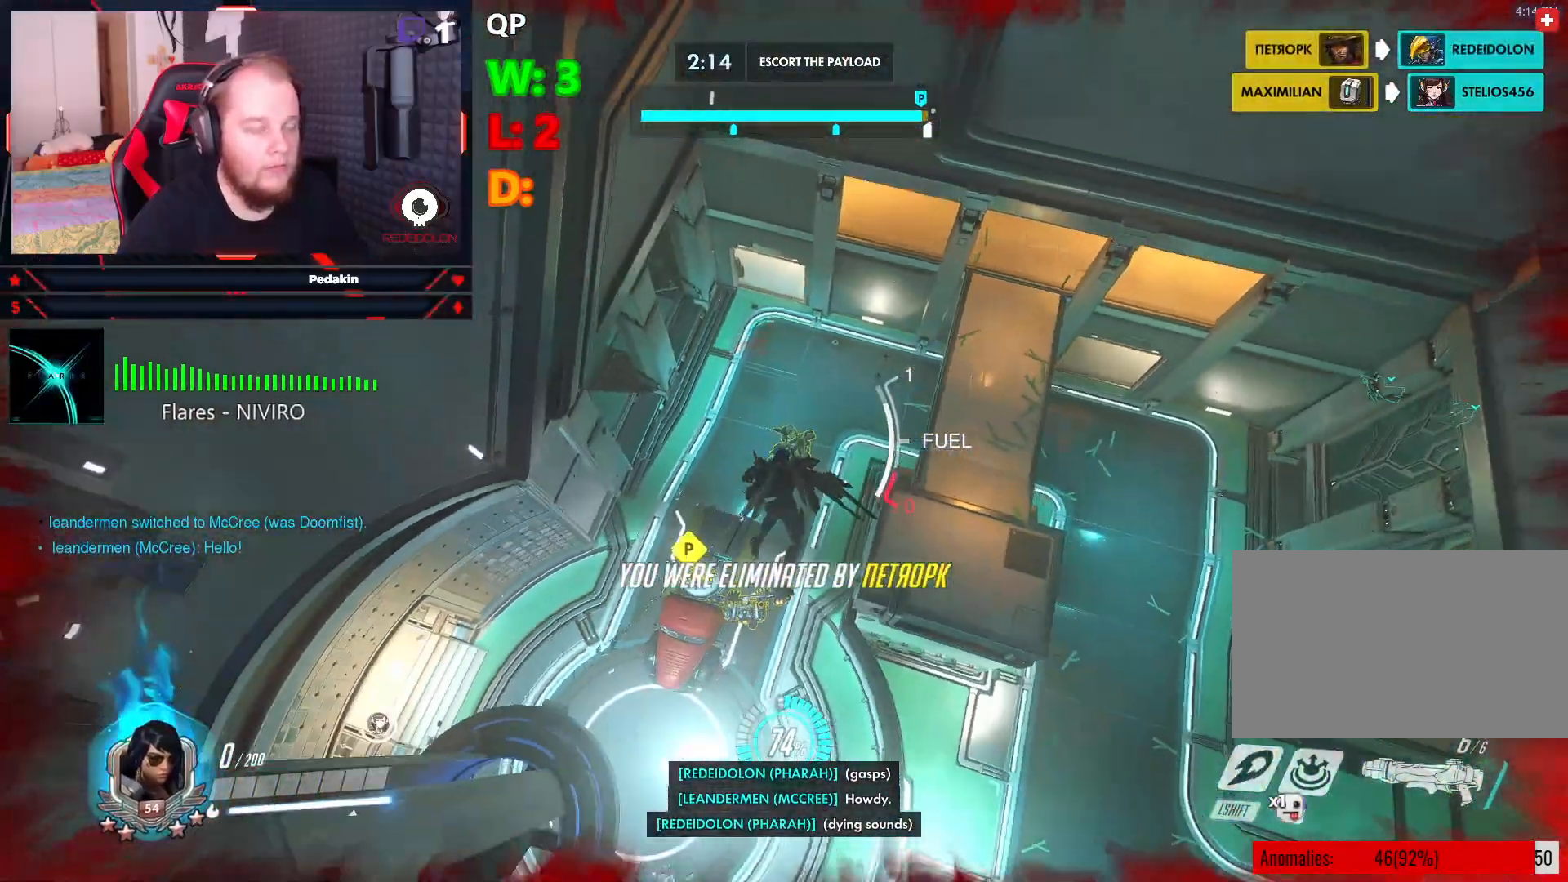
{"keys": [], "mouse": [], "events": []}
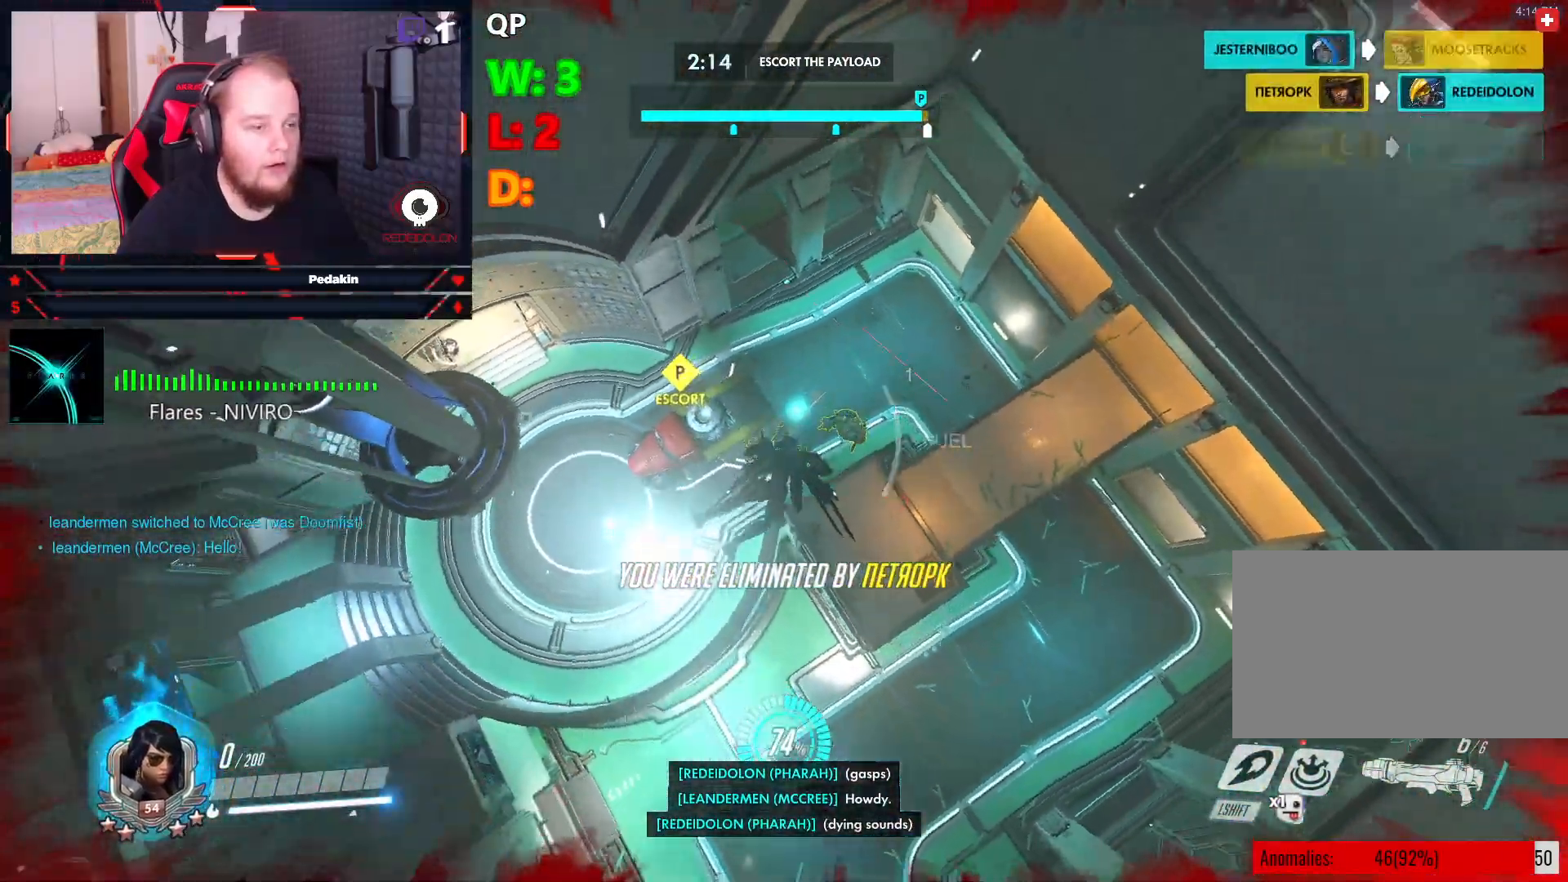
{"keys": [], "mouse": [], "events": []}
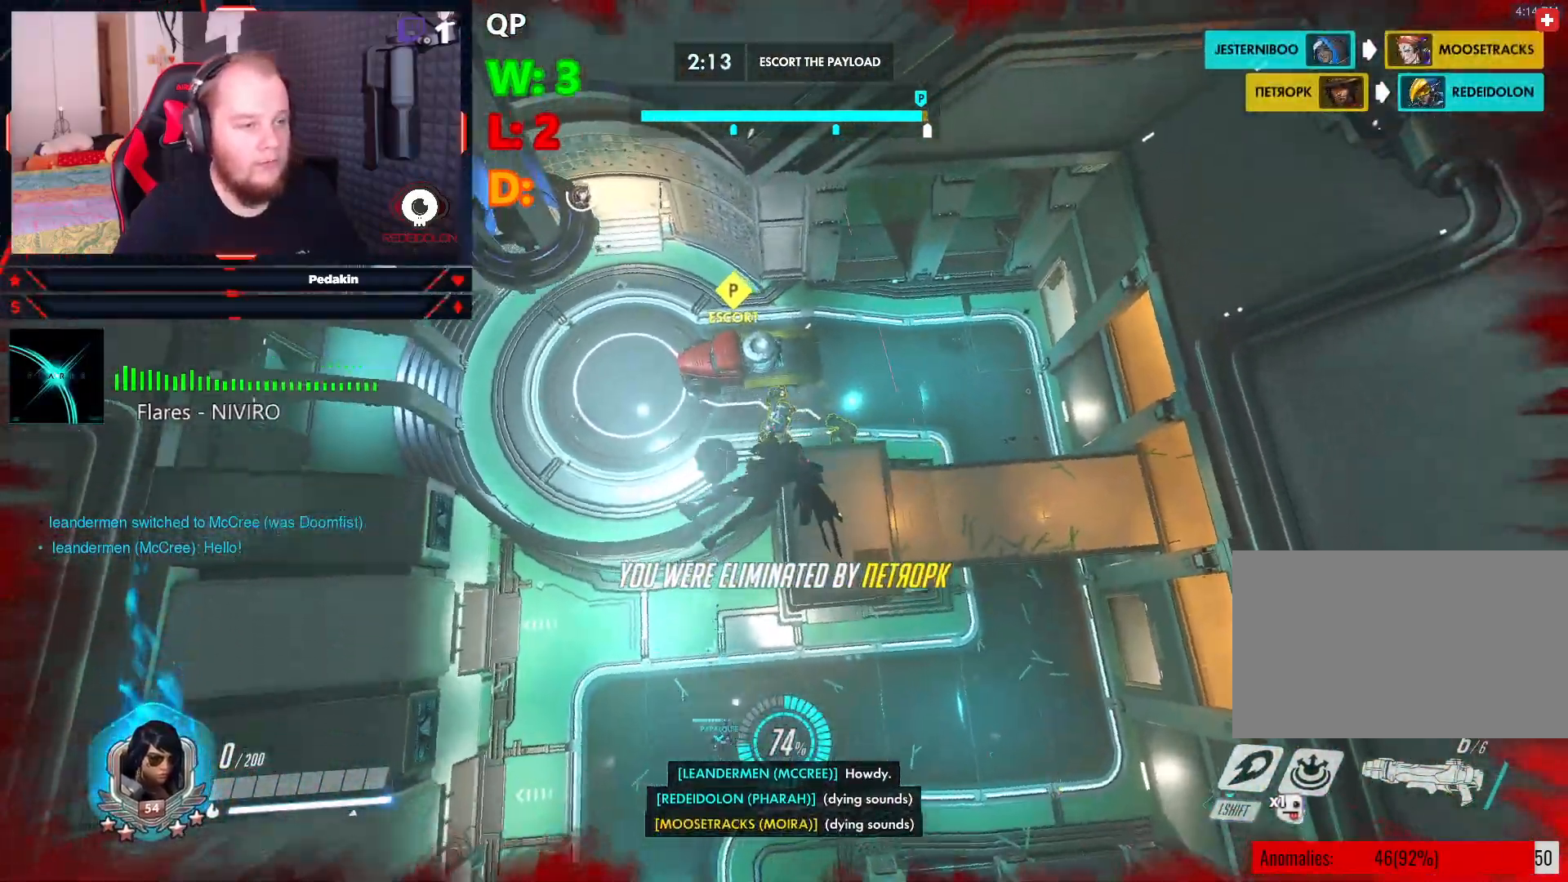
{"keys": [], "mouse": [], "events": []}
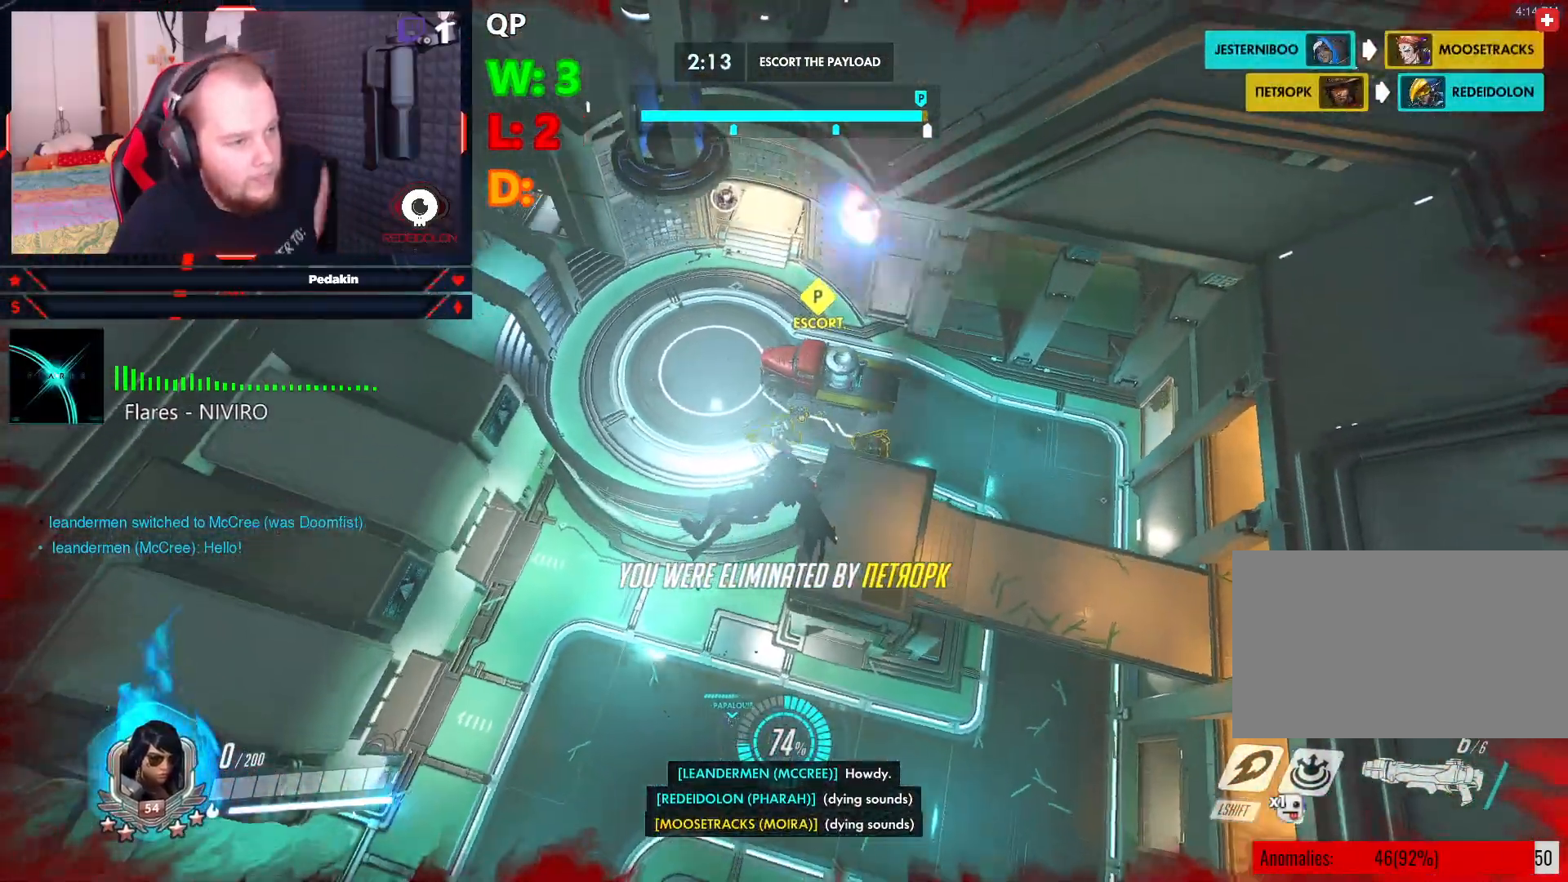
{"keys": [], "mouse": [], "events": []}
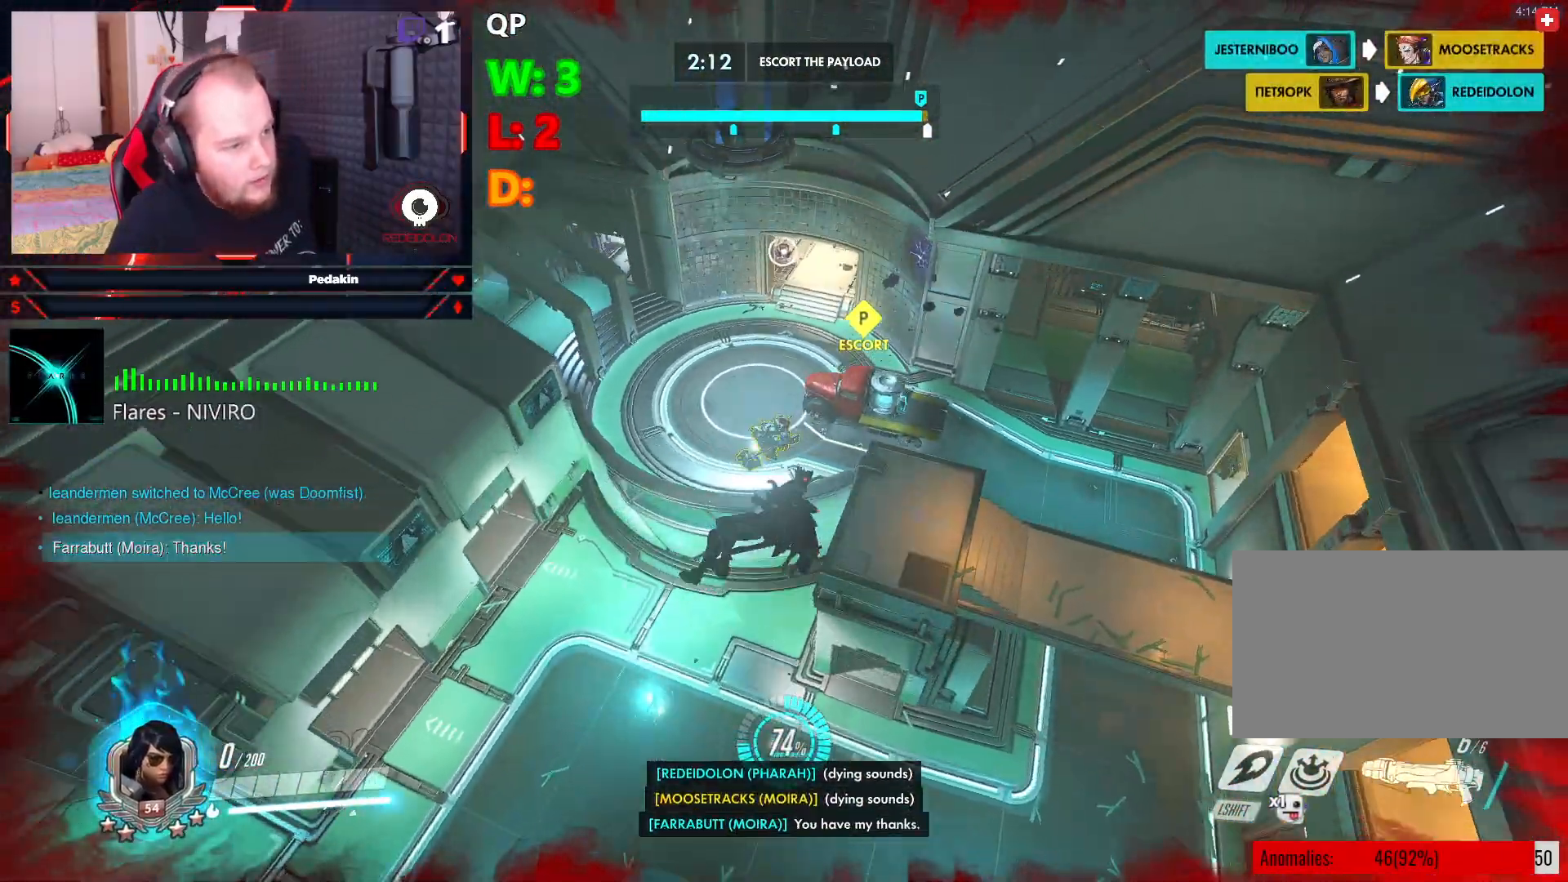
{"keys": [], "mouse": [], "events": []}
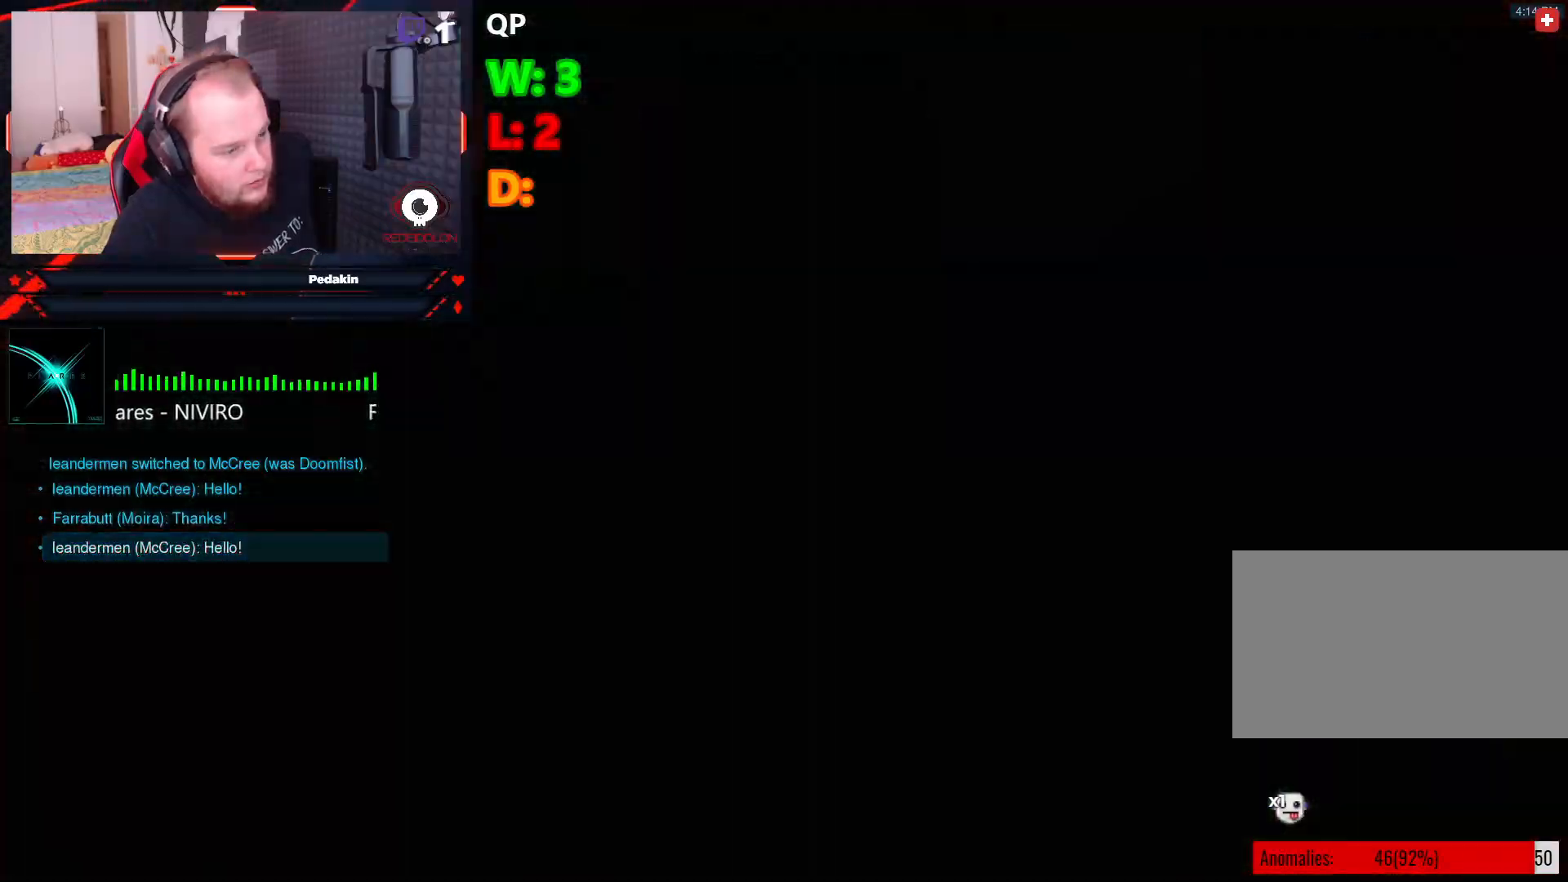
{"keys": [], "mouse": [], "events": []}
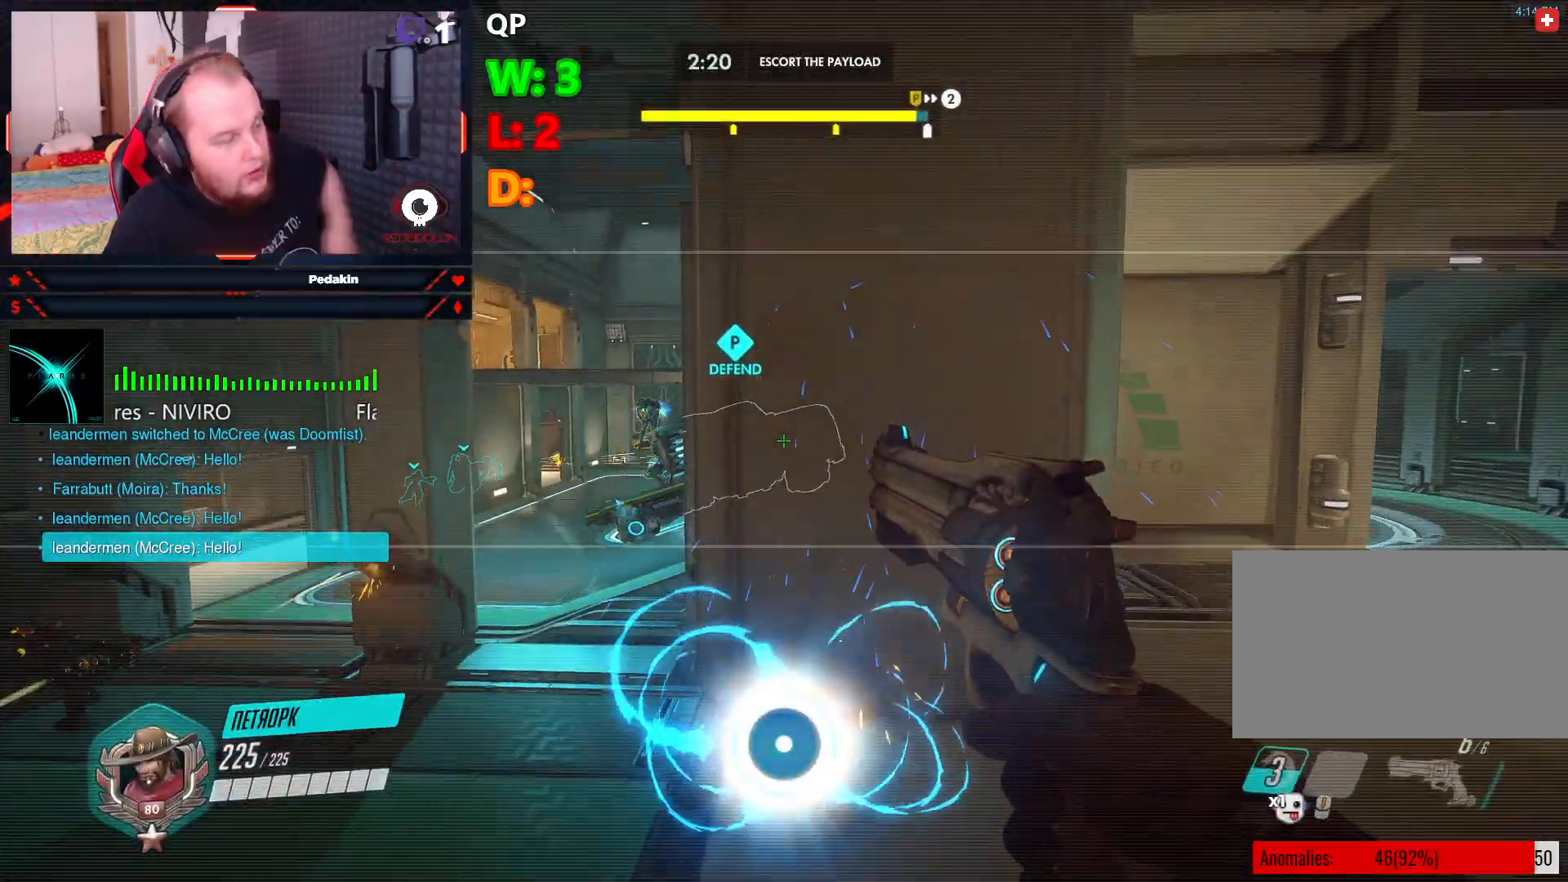
{"keys": [], "mouse": [], "events": [[250, "space", "down"], [333, "space", "up"]]}
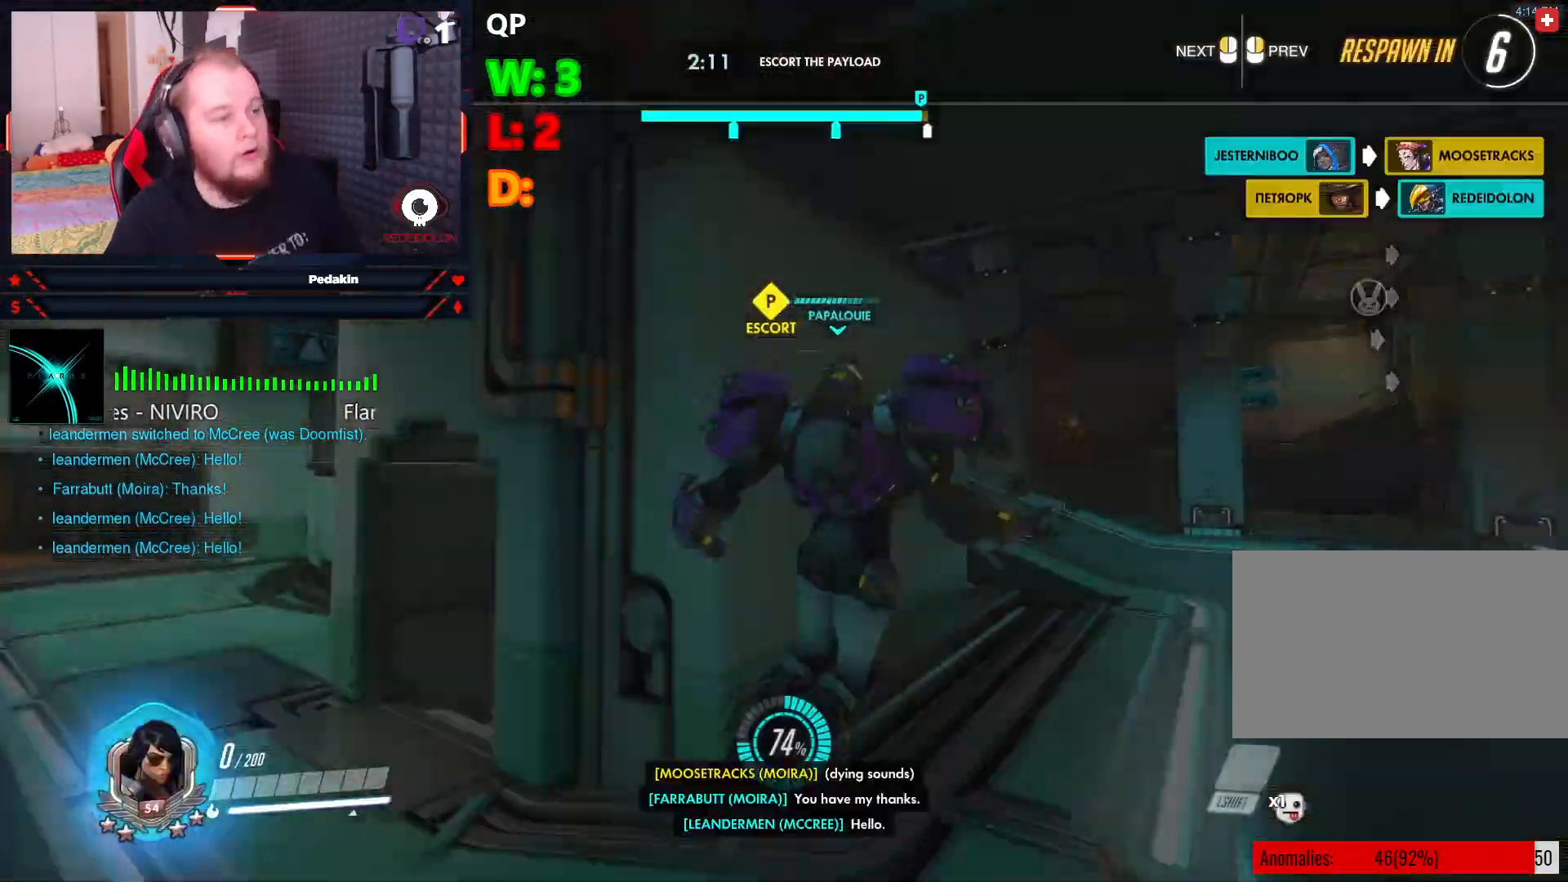
{"keys": ["w"], "mouse": [], "events": [[458, "w", "down"]]}
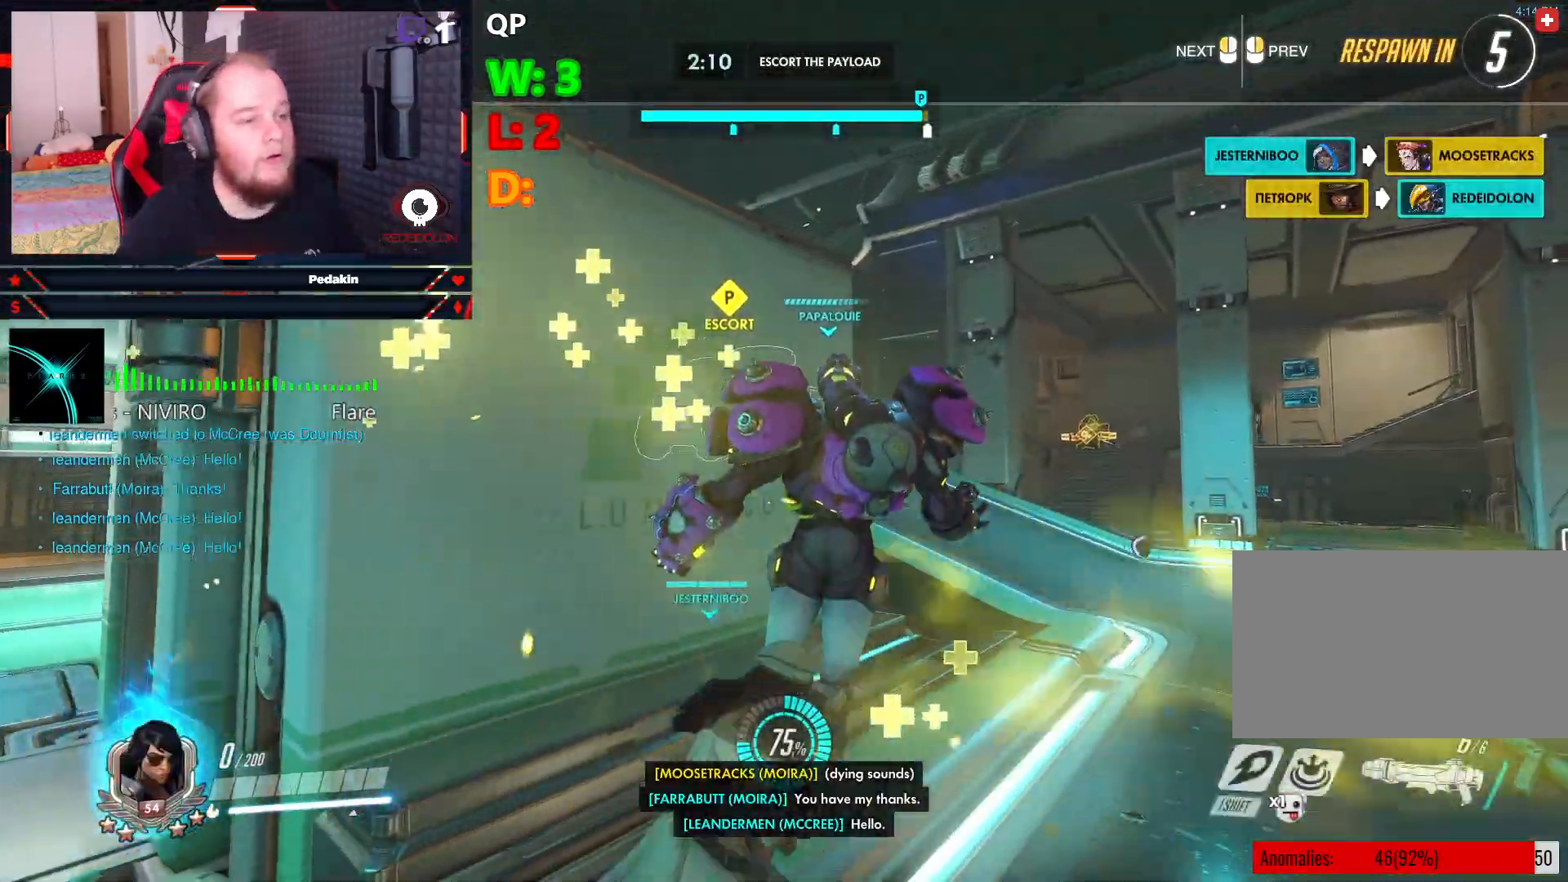
{"keys": ["w"], "mouse": [], "events": []}